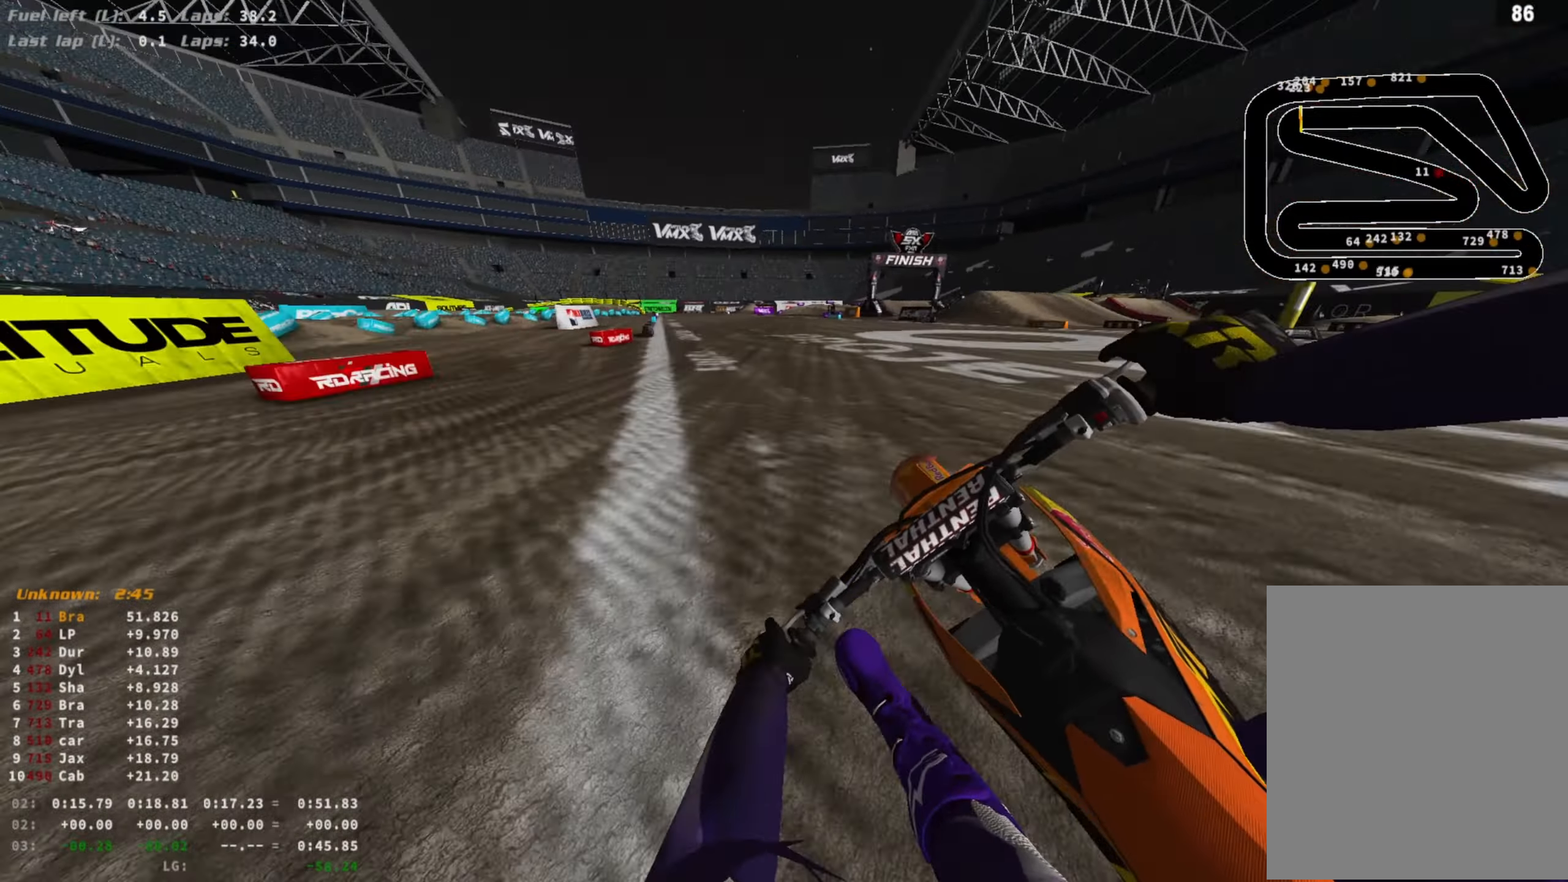
Gameplay with a controller (PlayStation layout); each line is a JSON object with the inputs held at the frame after it. "events" lists button and stick changes between this image and that frame as [ms after this image, input, new state], when the widget could be followed in between.
{"buttons": ["R2"], "left_stick": "center", "right_stick": "down-right", "events": []}
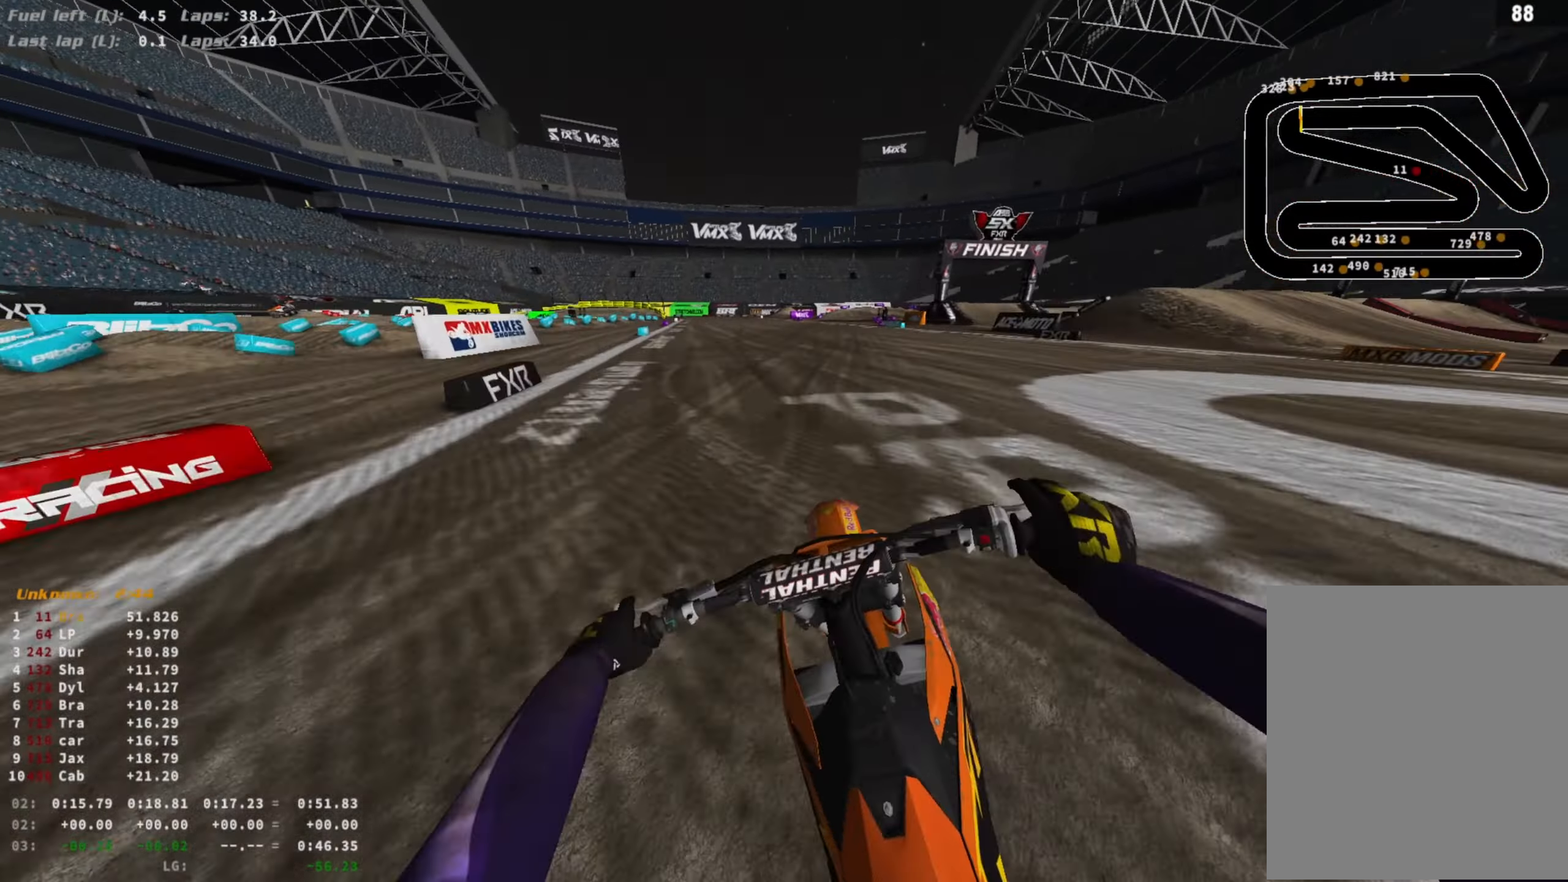
{"buttons": ["R2"], "left_stick": "center", "right_stick": "down-right", "events": []}
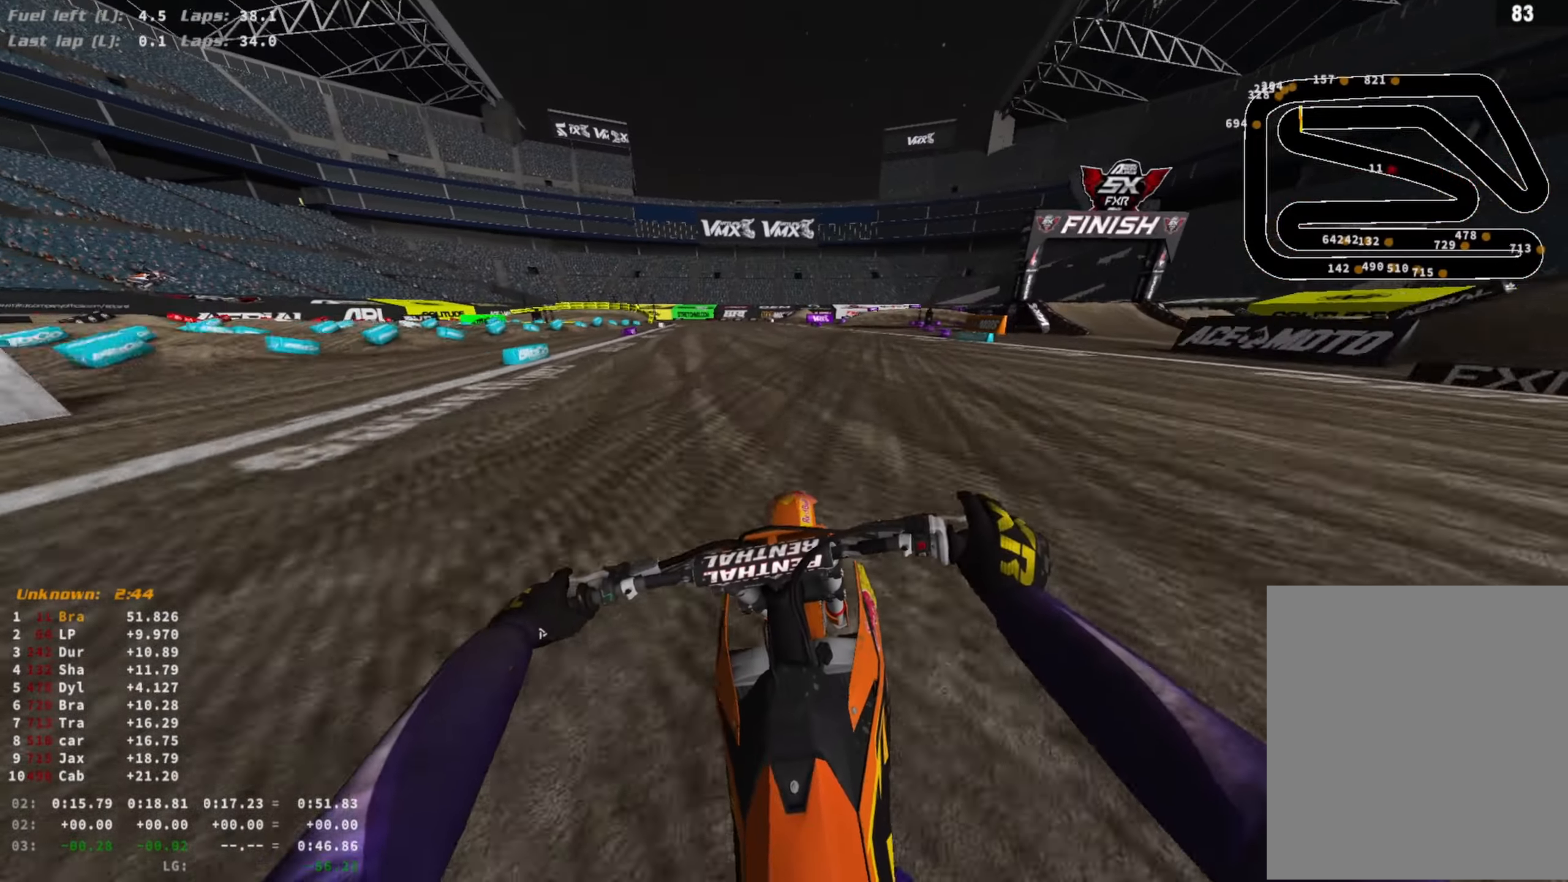
{"buttons": ["R2"], "left_stick": "right", "right_stick": "center", "events": [[133, "left_stick", "right"], [300, "right_stick", "center"]]}
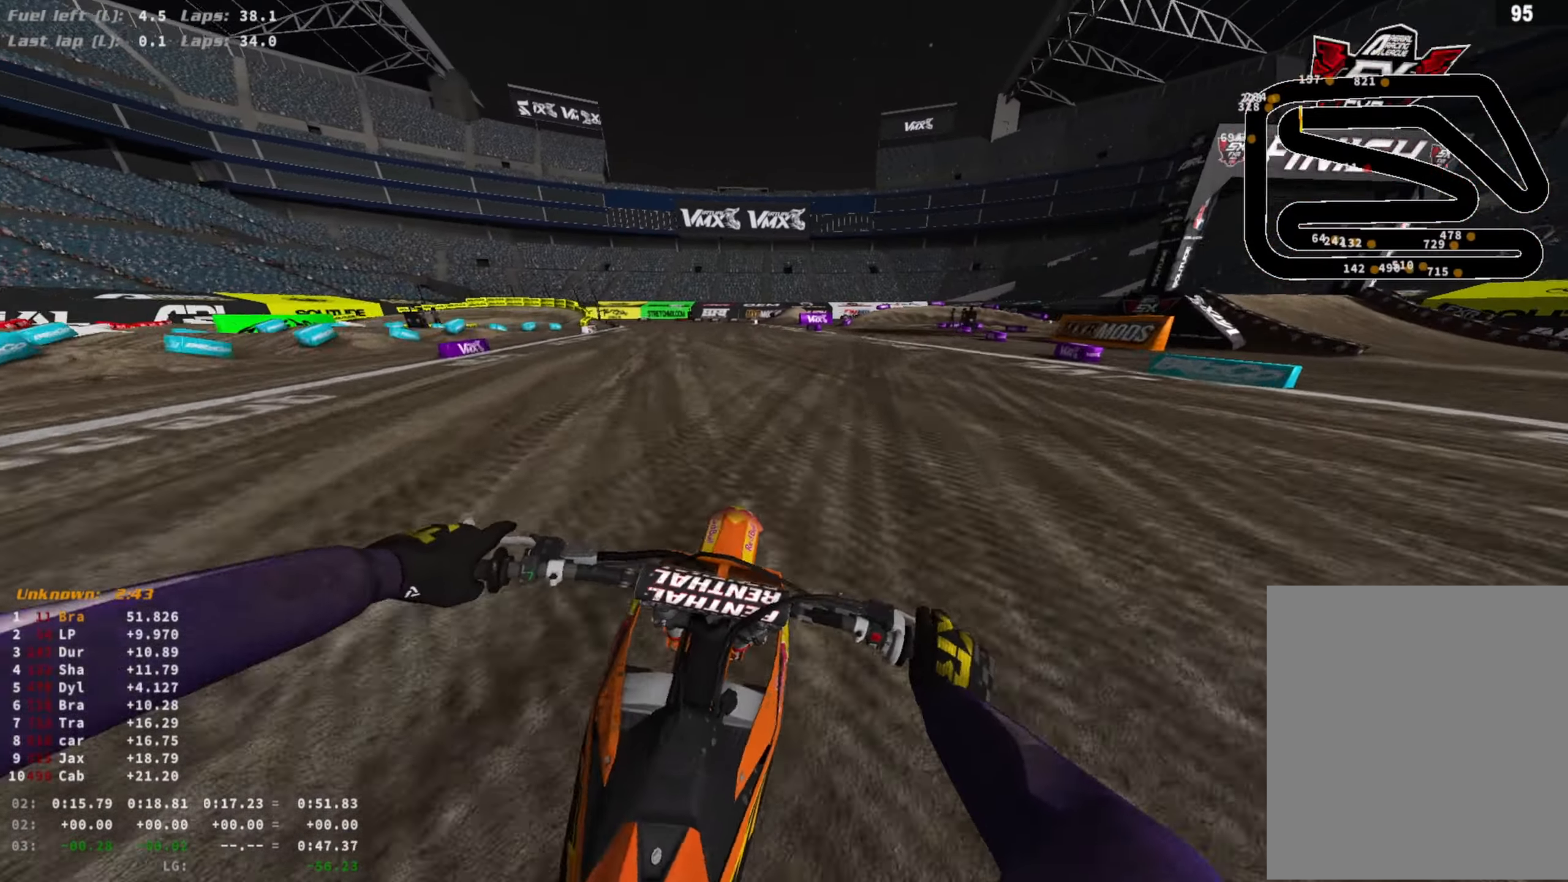
{"buttons": ["L2"], "left_stick": "right", "right_stick": "center", "events": [[367, "L2", "down"], [400, "R2", "up"], [400, "SQUARE", "down"], [467, "SQUARE", "up"]]}
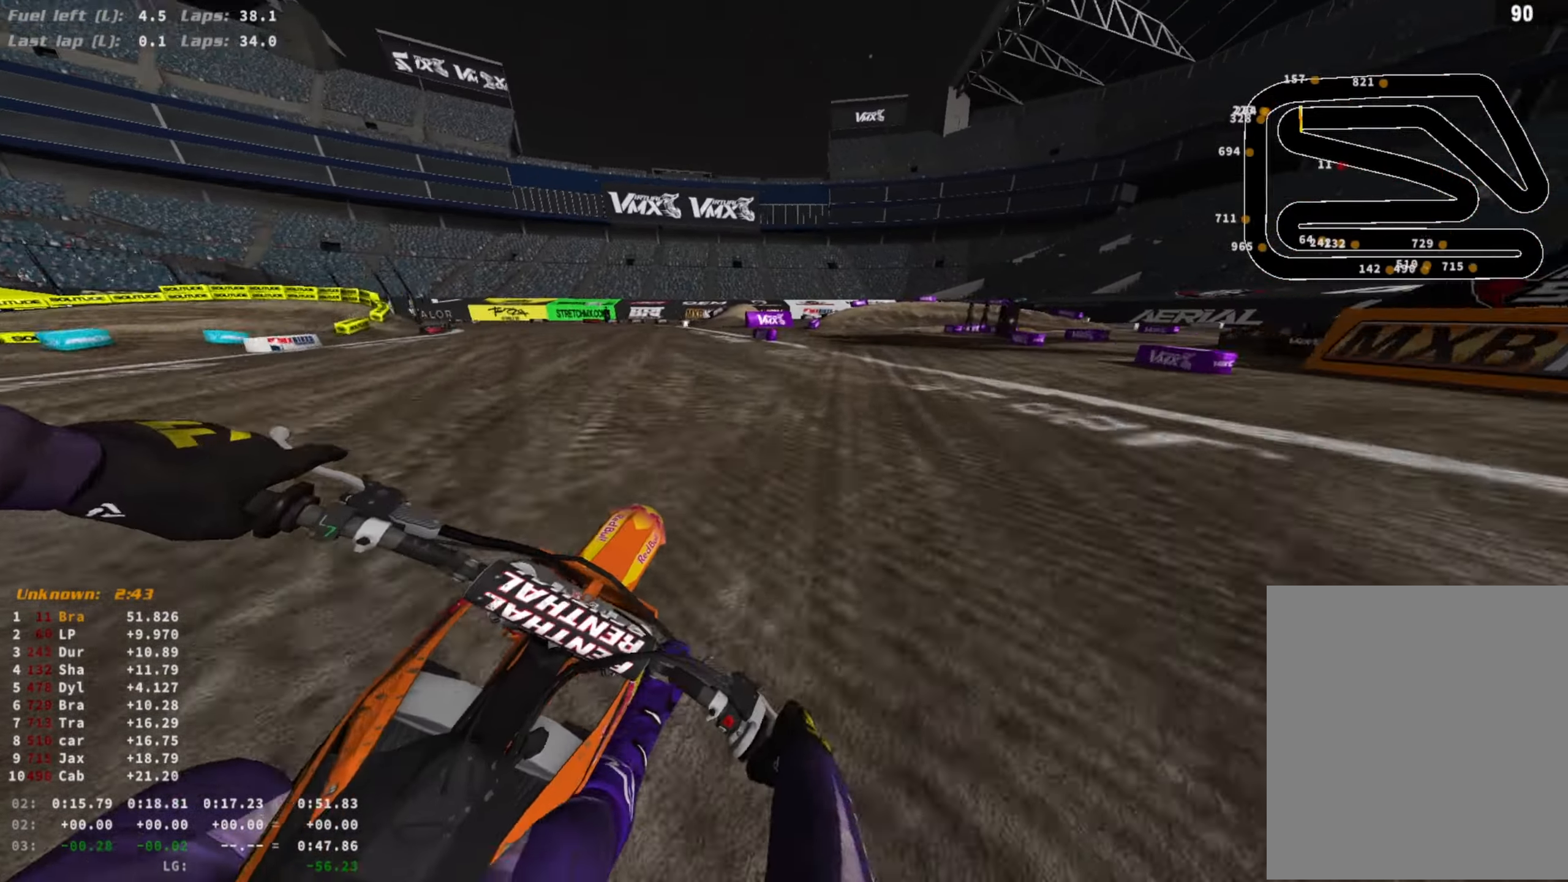
{"buttons": ["L2"], "left_stick": "right", "right_stick": "down", "events": [[267, "right_stick", "down"]]}
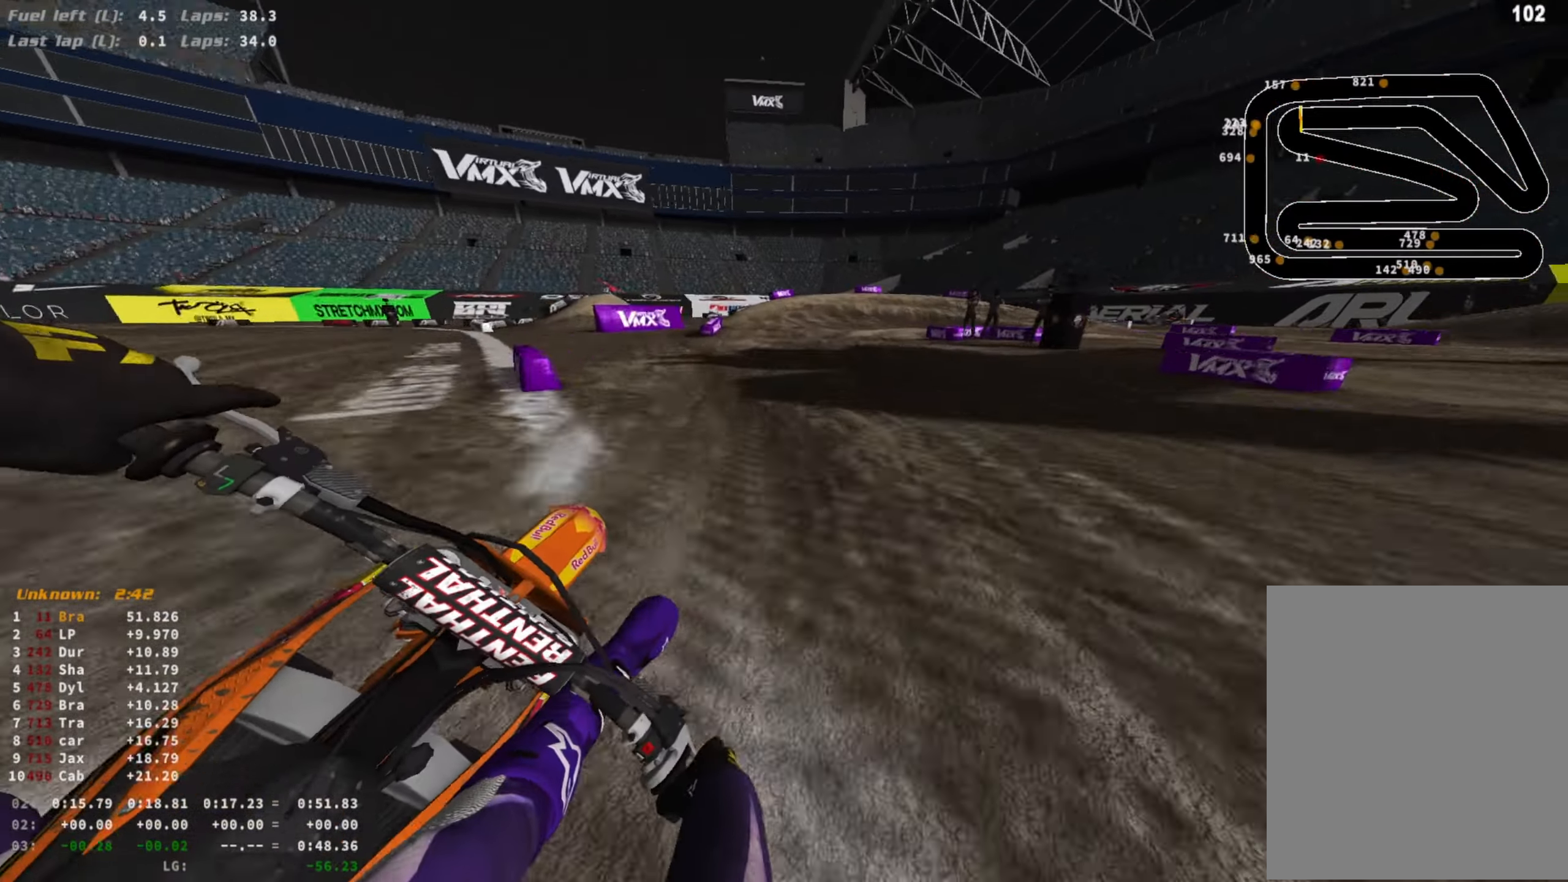
{"buttons": ["L2"], "left_stick": "right", "right_stick": "down-left", "events": [[67, "R3", "down"], [167, "R3", "up"], [433, "right_stick", "down-left"]]}
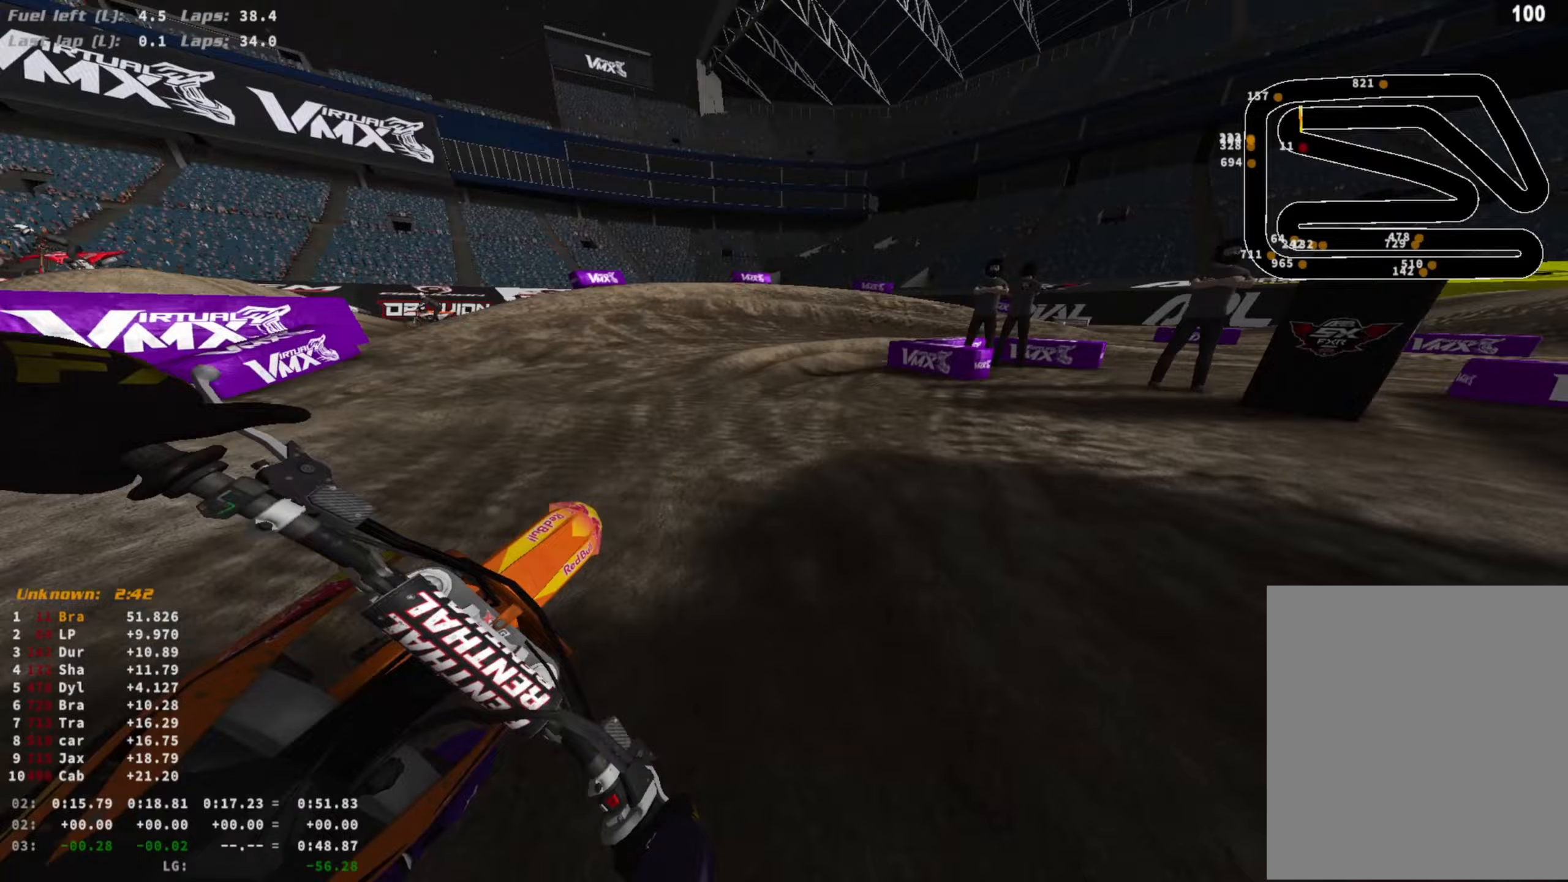
{"buttons": ["R3"], "left_stick": "right", "right_stick": "down-left", "events": [[433, "L2", "up"], [433, "R3", "down"]]}
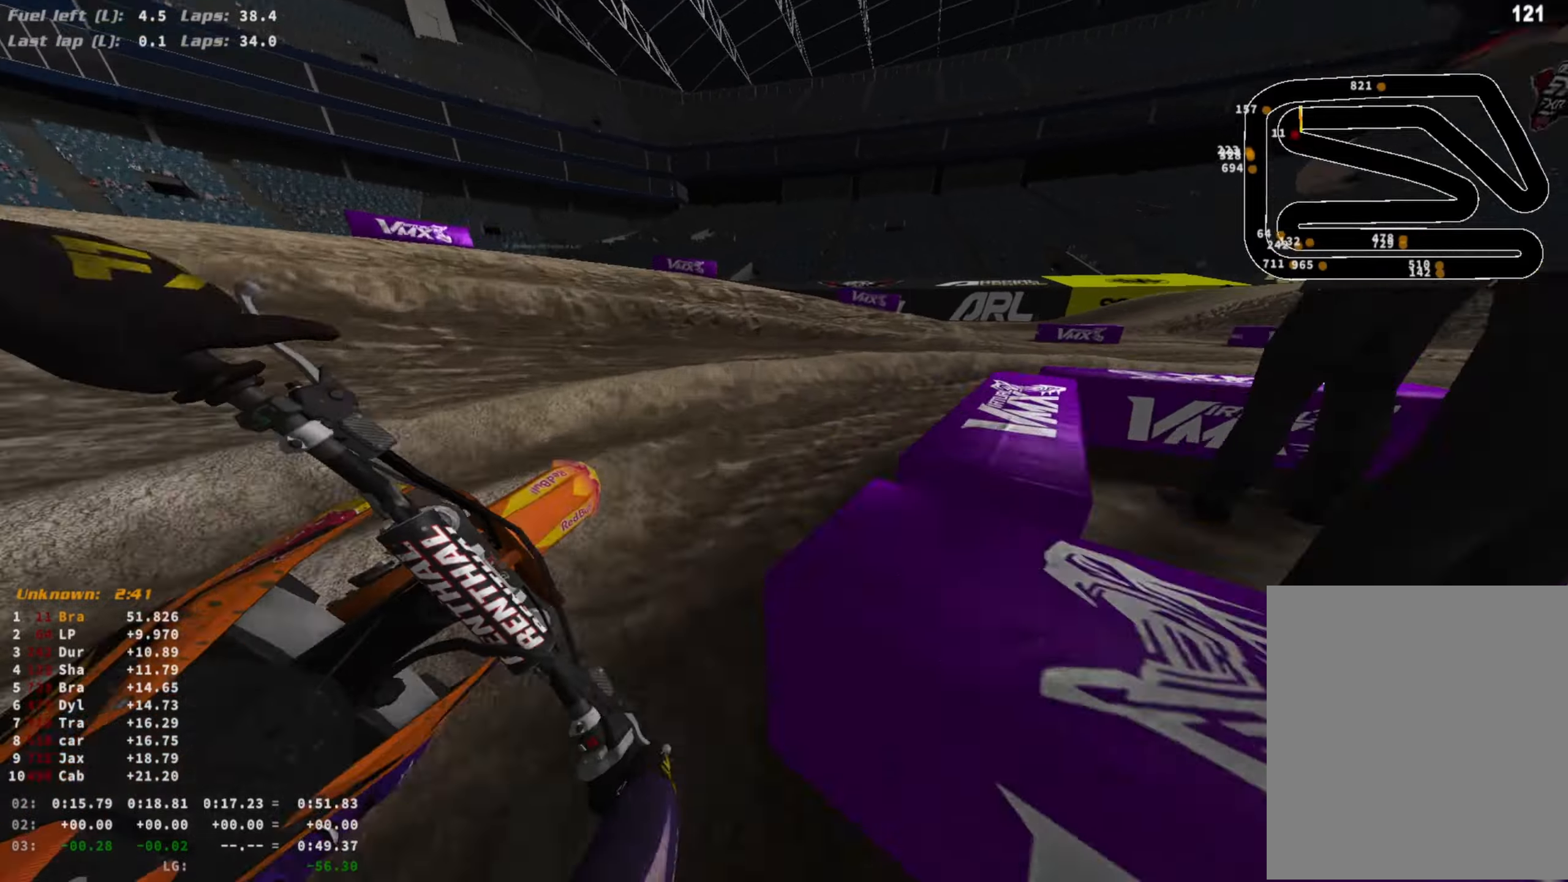
{"buttons": ["R2"], "left_stick": "right", "right_stick": "up-left", "events": [[33, "R3", "up"], [333, "R2", "down"], [333, "right_stick", "left"], [433, "right_stick", "center"], [500, "right_stick", "up-left"]]}
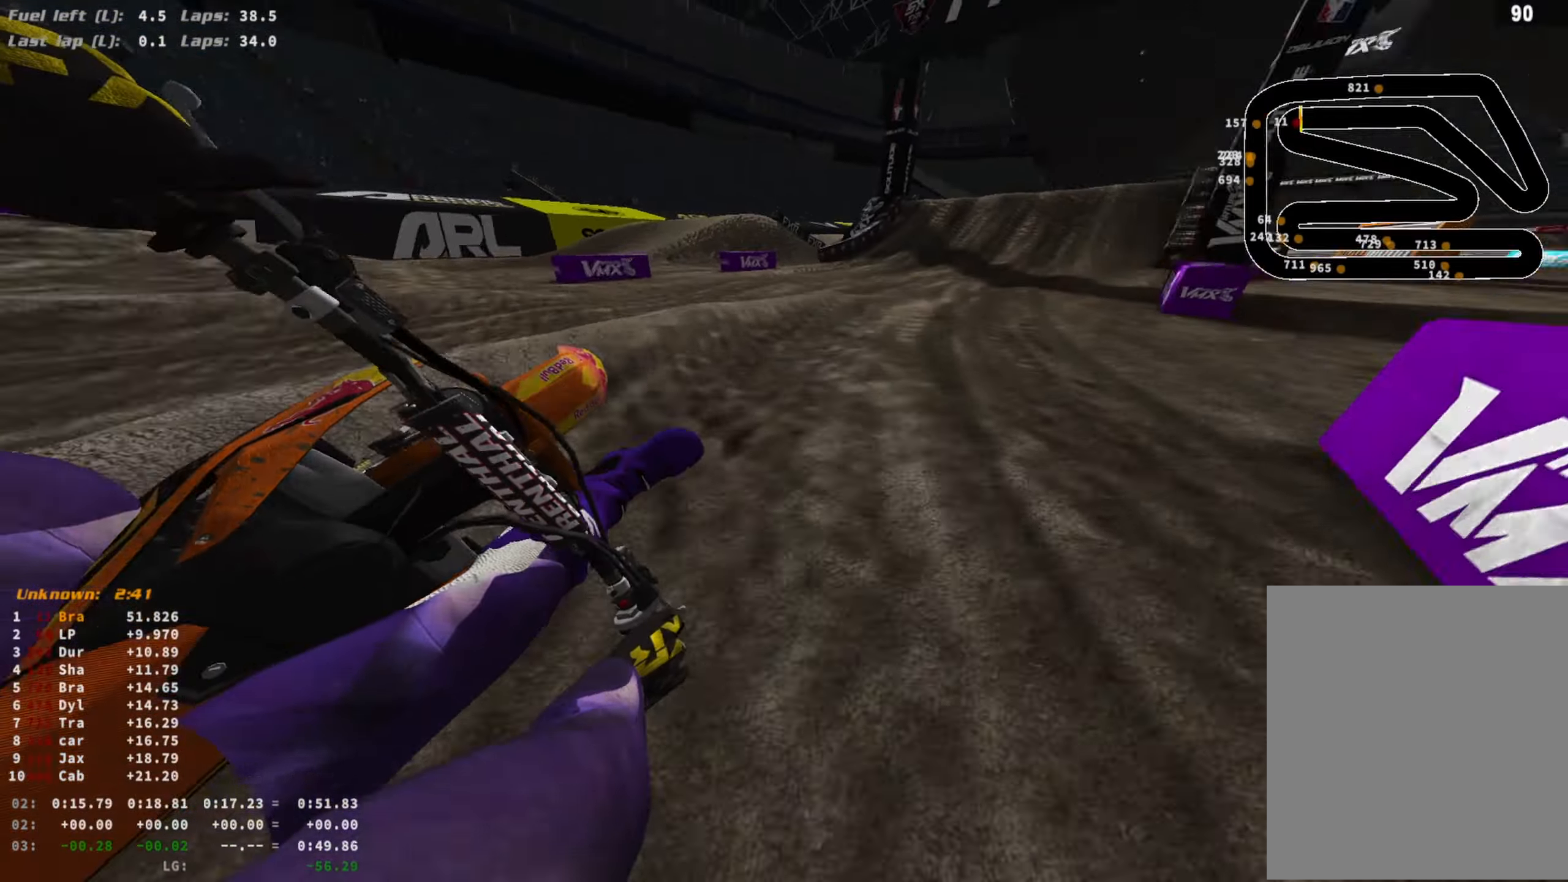
{"buttons": ["R2"], "left_stick": "center", "right_stick": "center", "events": [[167, "right_stick", "center"], [333, "left_stick", "center"]]}
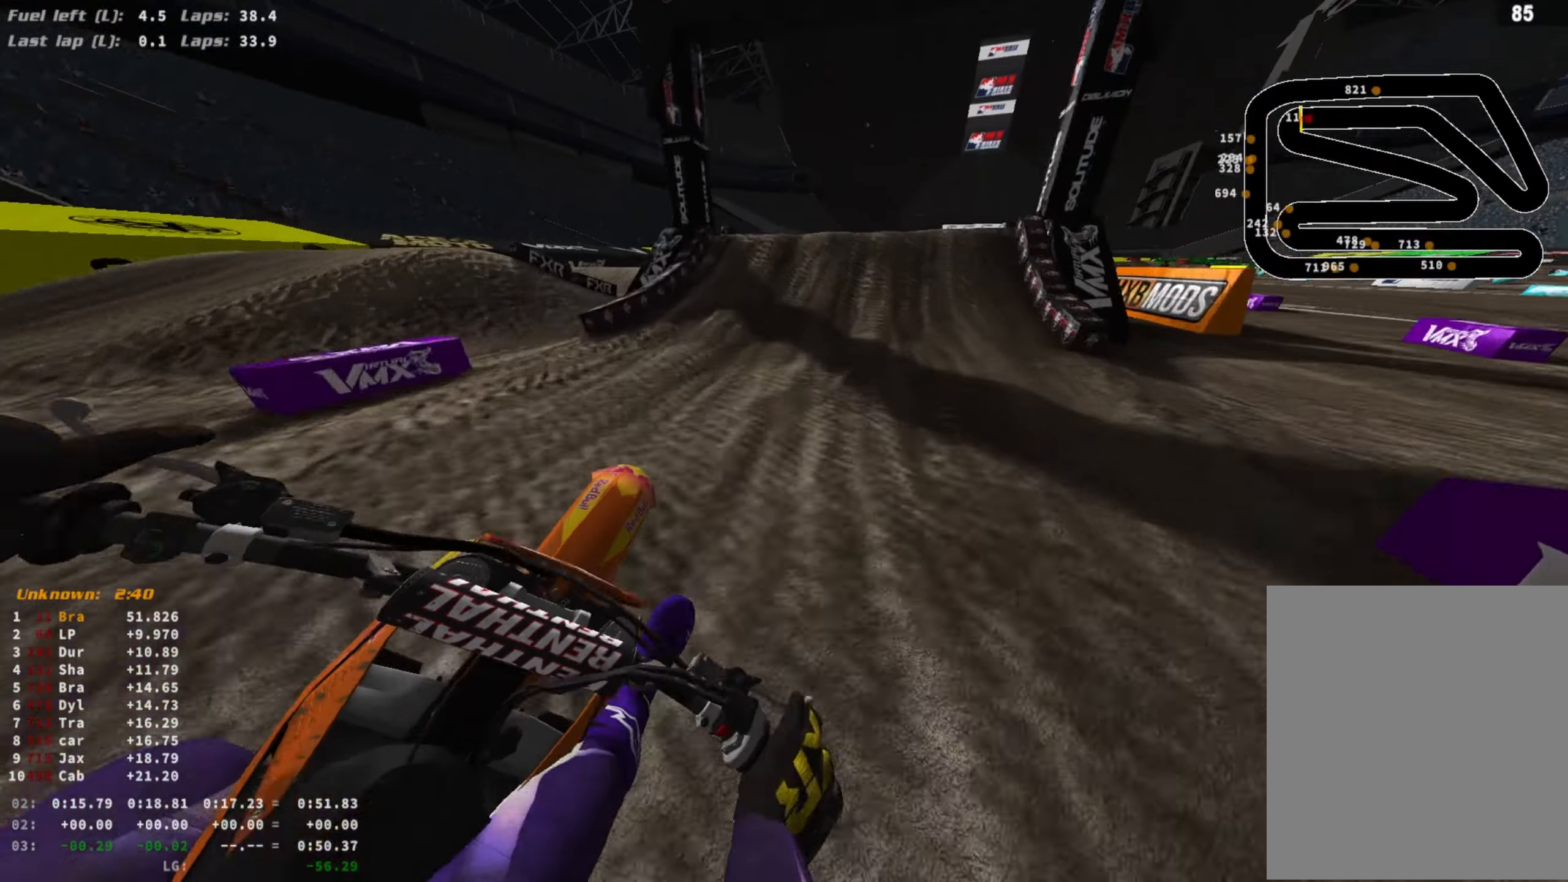
{"buttons": ["R2"], "left_stick": "center", "right_stick": "center", "events": [[167, "R3", "down"], [267, "R3", "up"], [300, "right_stick", "down-right"], [467, "right_stick", "center"]]}
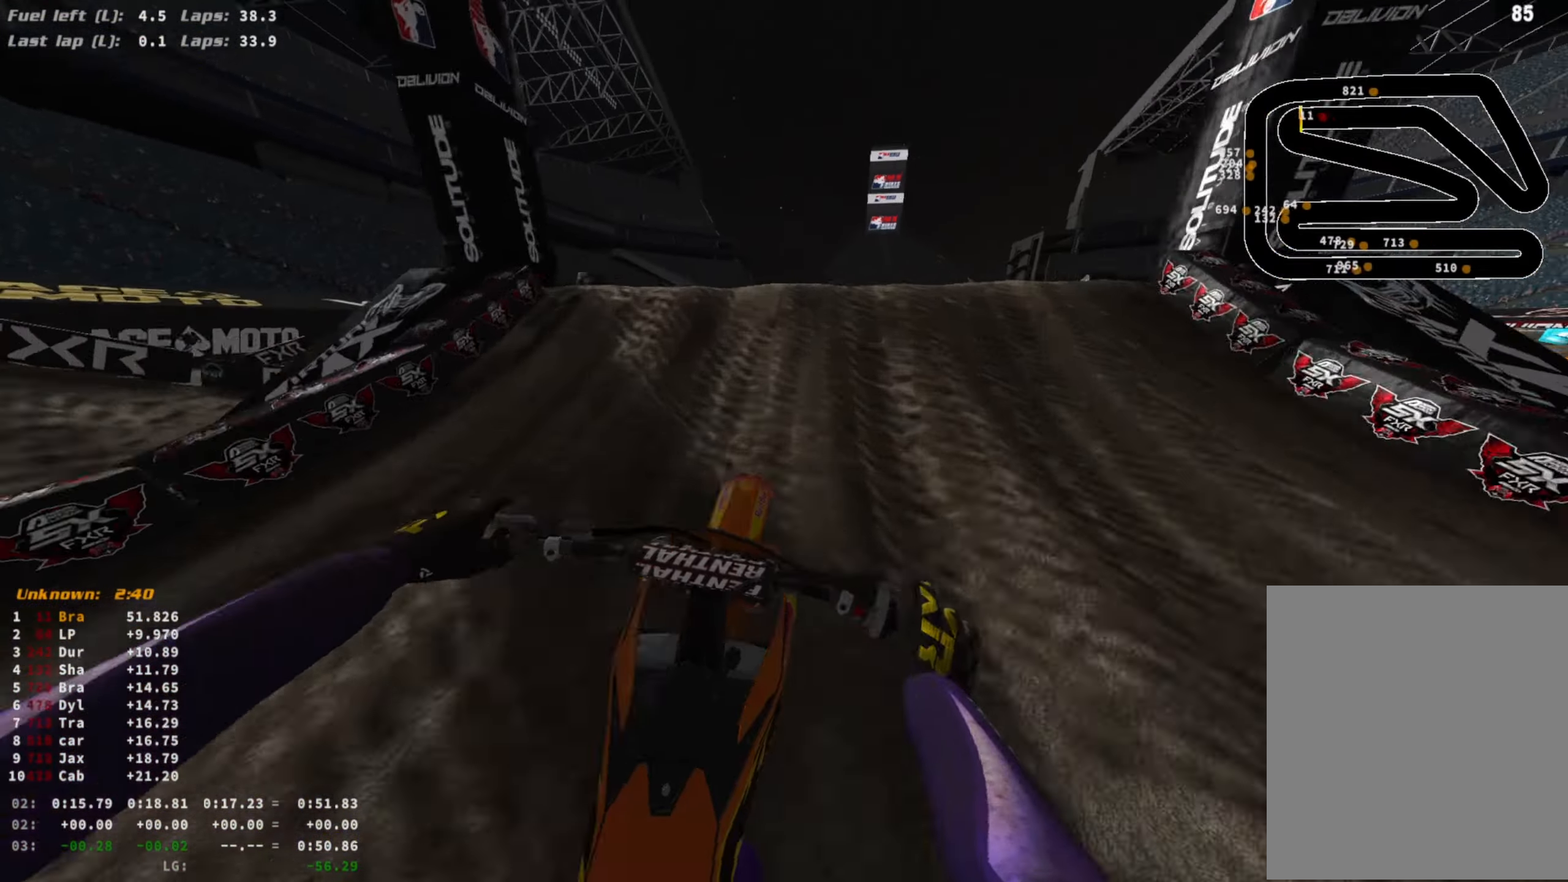
{"buttons": ["R2"], "left_stick": "center", "right_stick": "up-right", "events": [[100, "right_stick", "right"], [167, "right_stick", "up-right"], [267, "R3", "down"], [367, "R3", "up"]]}
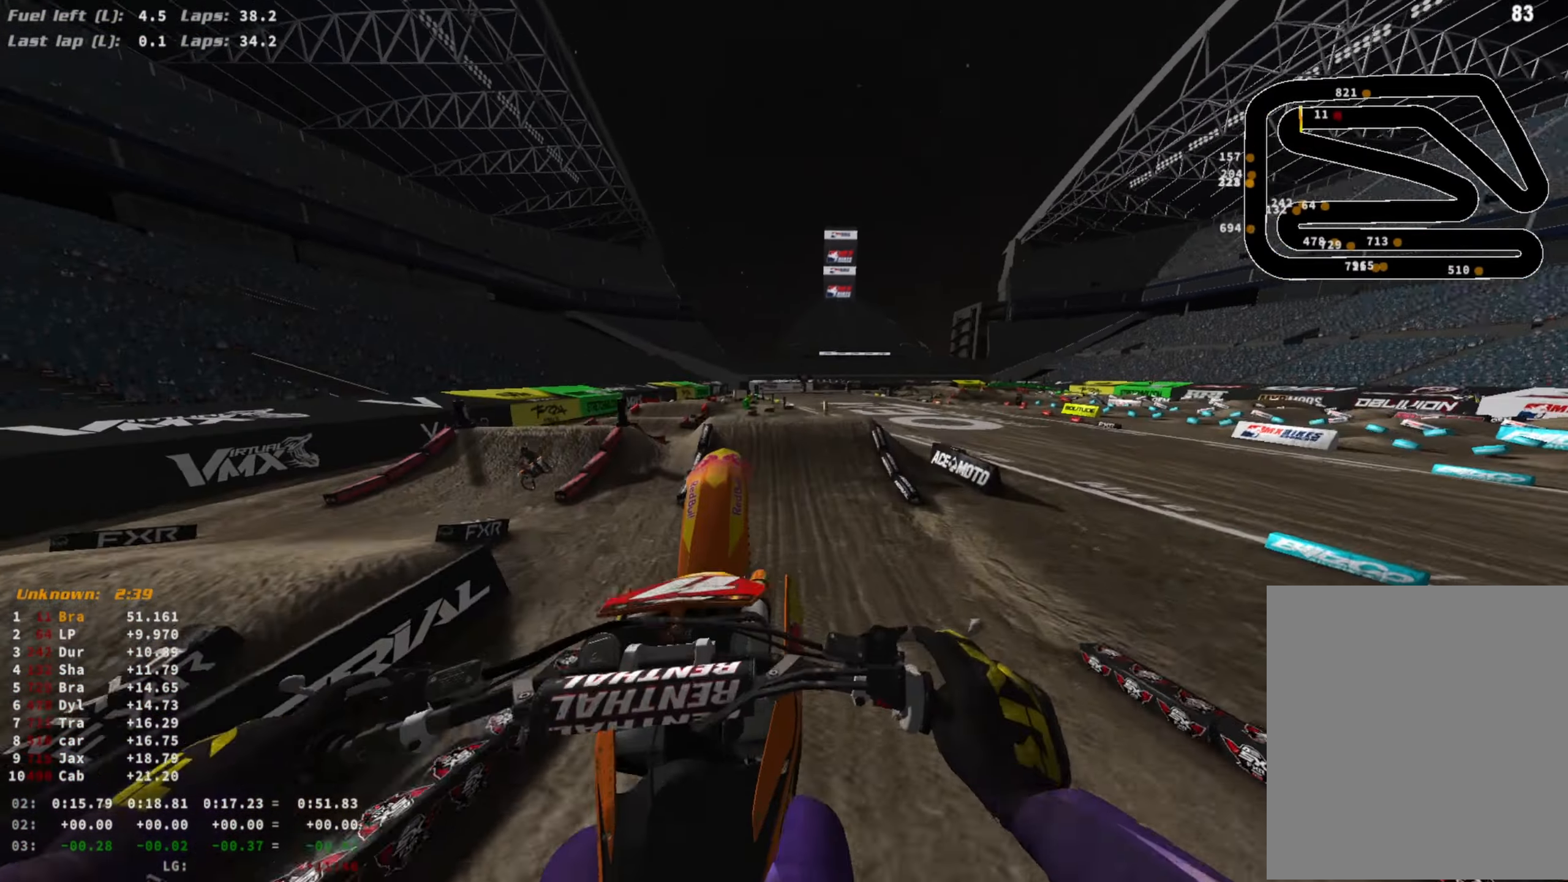
{"buttons": ["R2"], "left_stick": "center", "right_stick": "down-right", "events": [[33, "L1", "down"], [33, "right_stick", "center"], [67, "CROSS", "down"], [67, "R2", "up"], [200, "CROSS", "up"], [200, "R2", "down"], [367, "right_stick", "down-right"], [400, "L1", "up"]]}
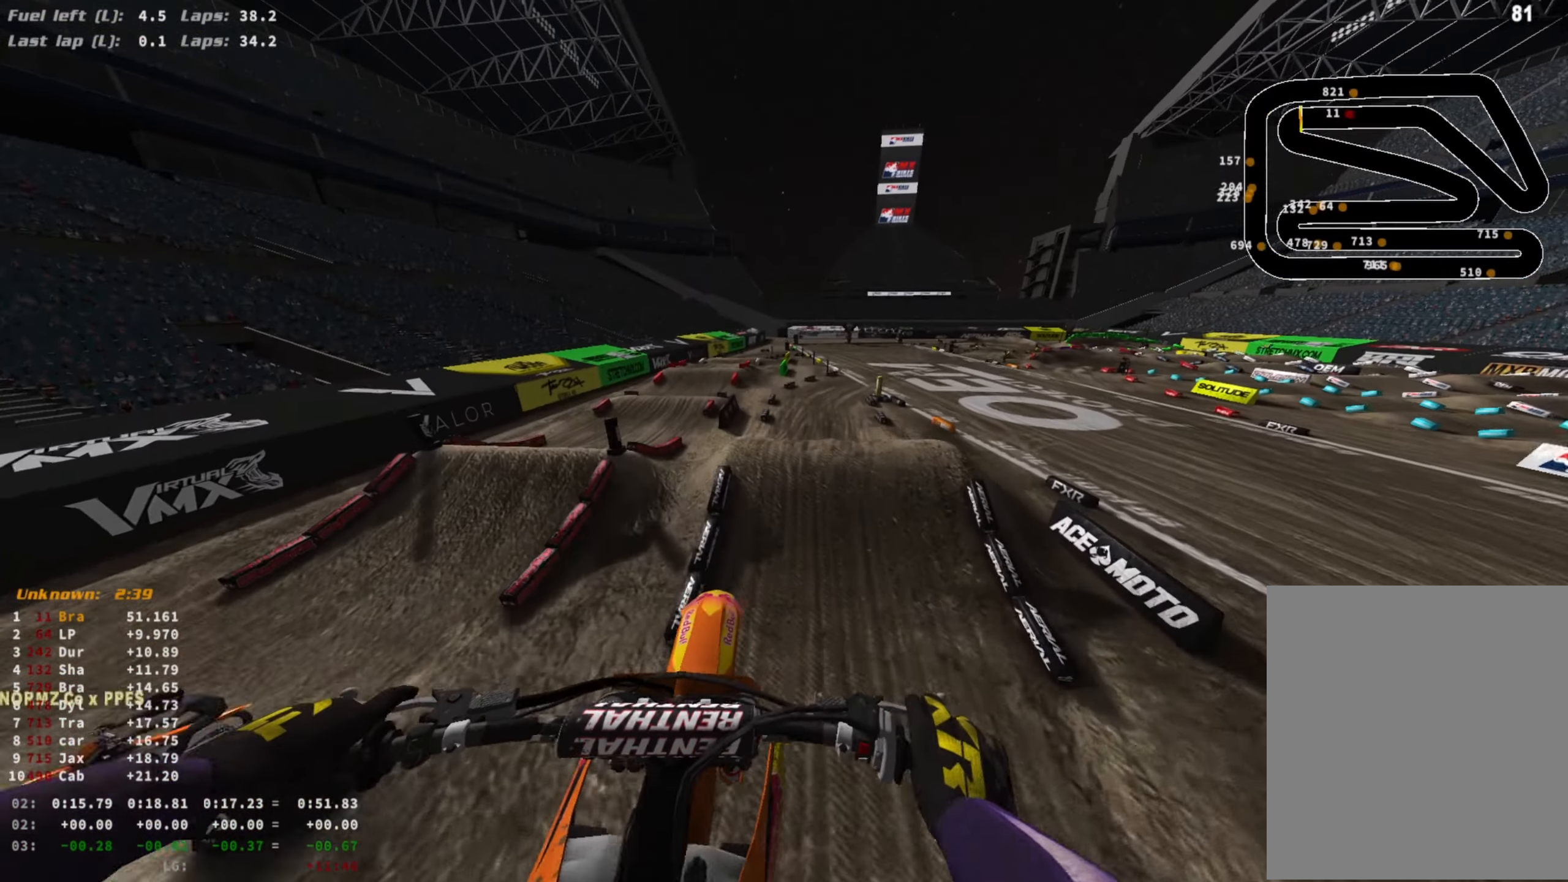
{"buttons": ["R2"], "left_stick": "right", "right_stick": "up-right", "events": [[67, "left_stick", "right"], [67, "right_stick", "center"], [167, "CIRCLE", "down"], [233, "CIRCLE", "up"], [400, "R3", "down"], [400, "right_stick", "right"], [500, "R3", "up"], [500, "right_stick", "up-right"]]}
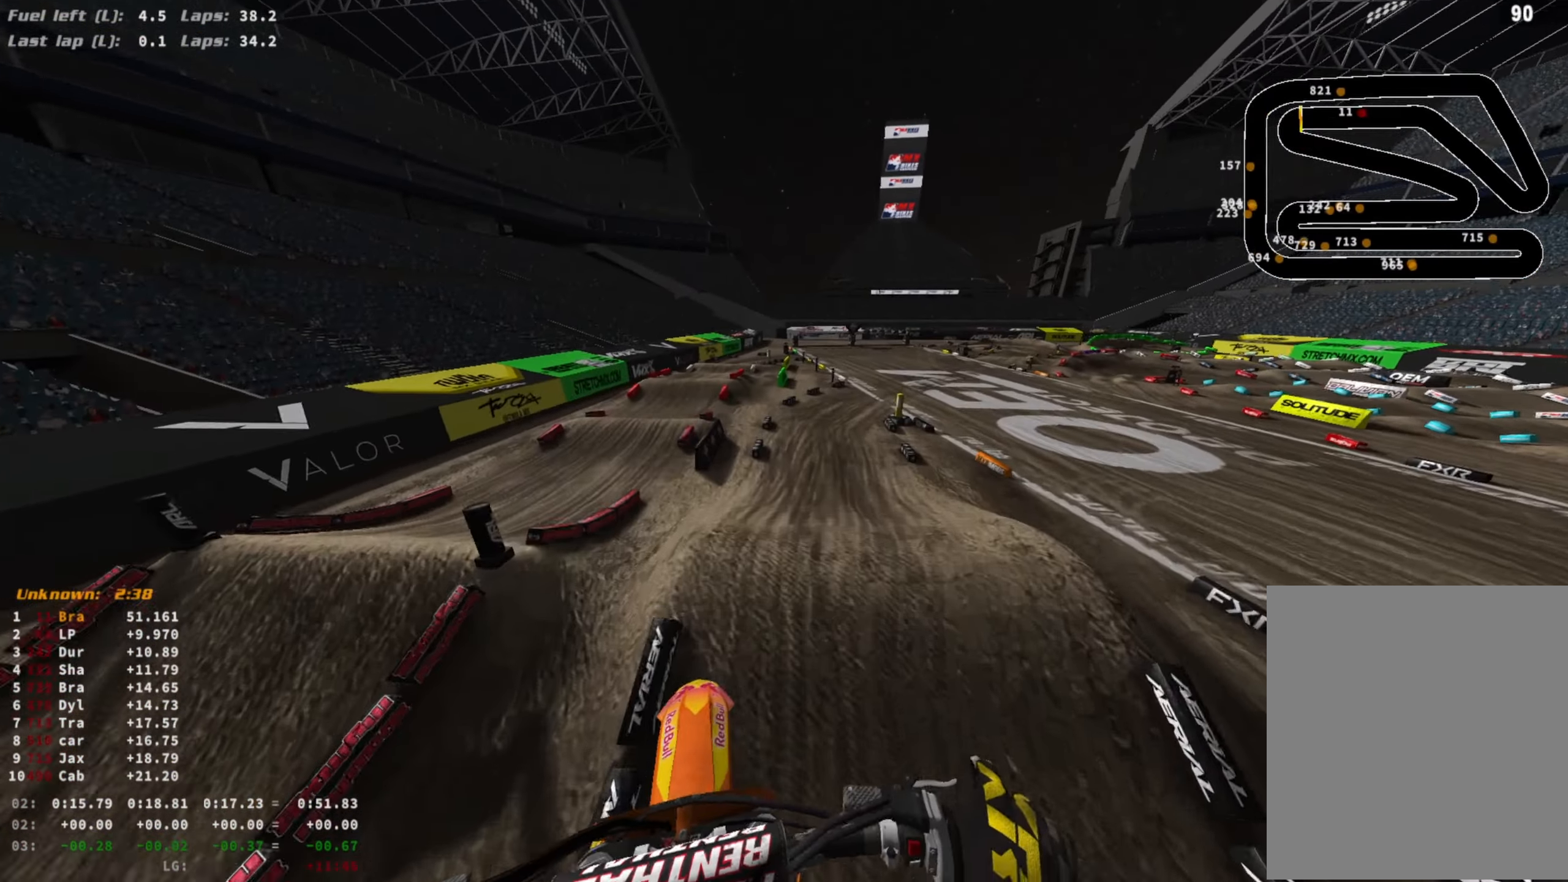
{"buttons": ["R2"], "left_stick": "right", "right_stick": "up", "events": [[200, "right_stick", "up"]]}
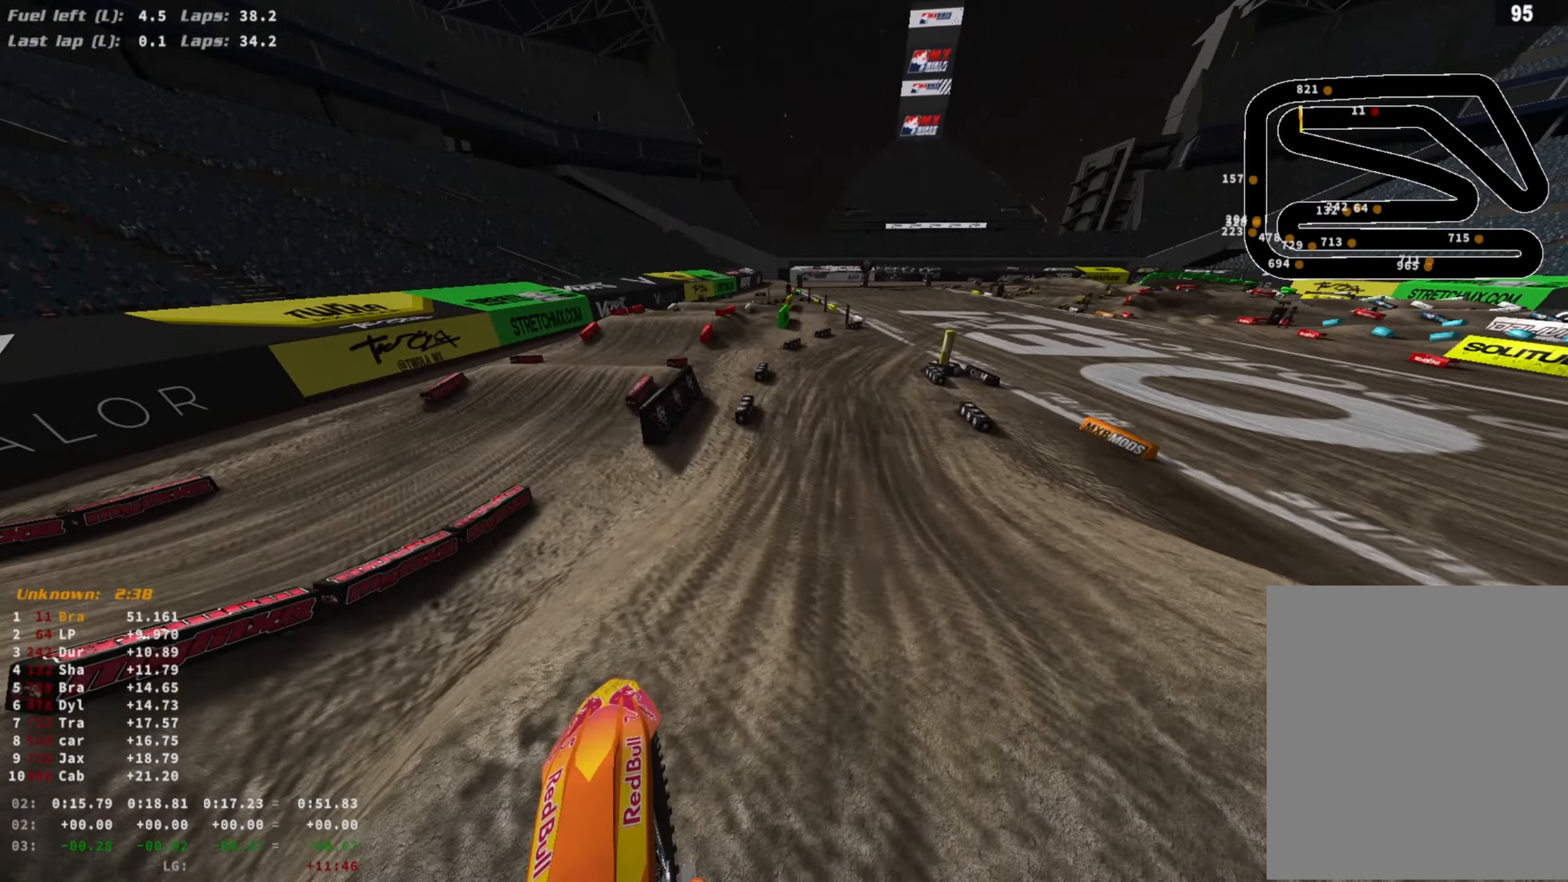
{"buttons": ["R2"], "left_stick": "up-right", "right_stick": "center", "events": [[100, "R3", "down"], [100, "left_stick", "up-right"], [133, "right_stick", "center"], [200, "R3", "up"]]}
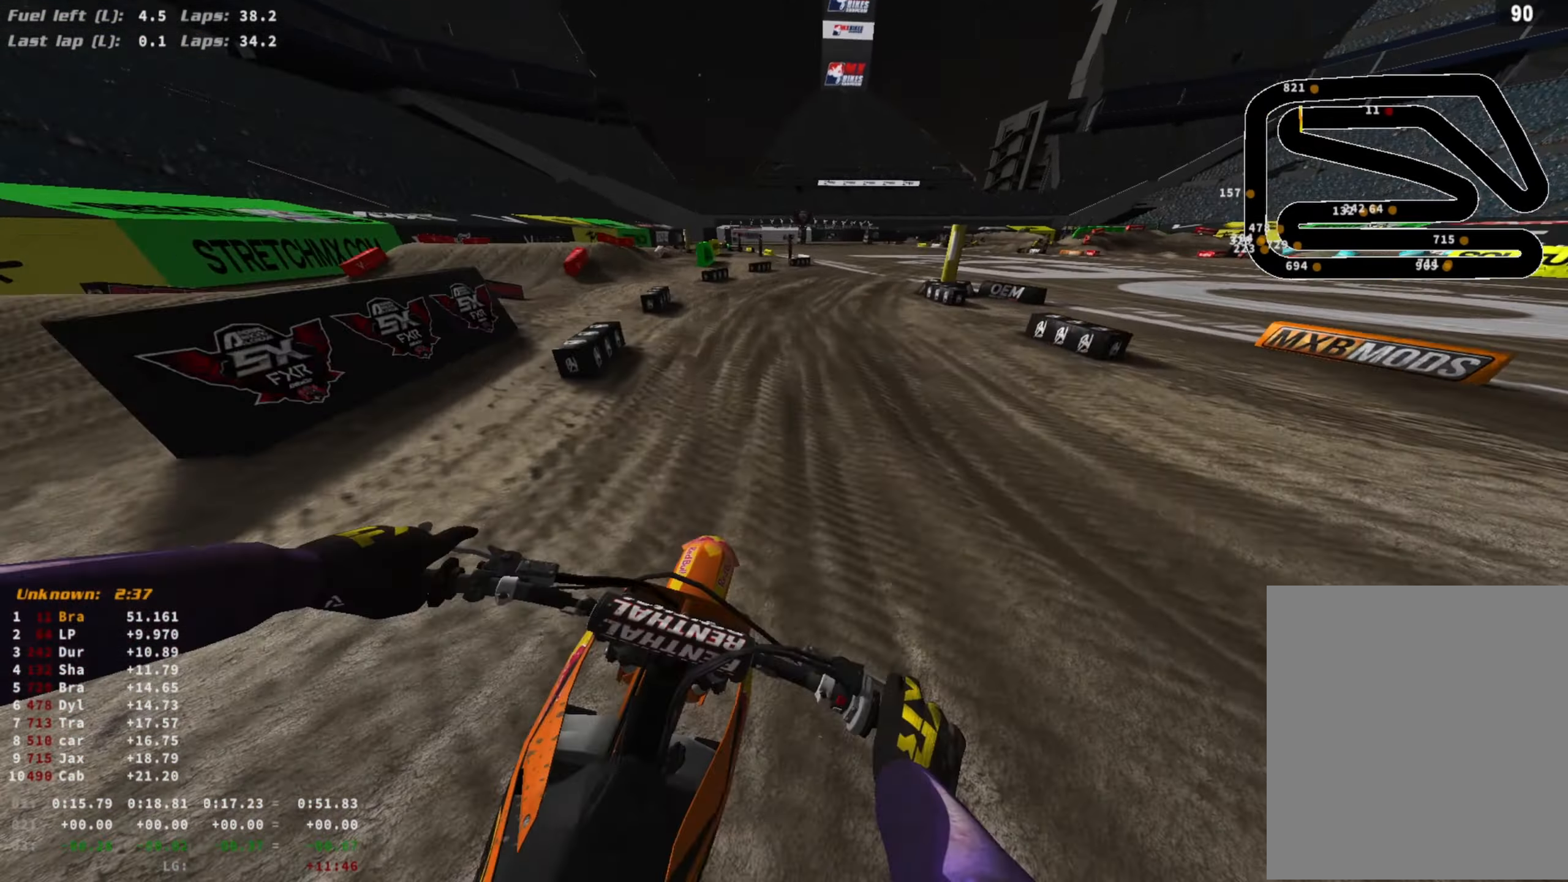
{"buttons": ["R2"], "left_stick": "right", "right_stick": "down", "events": [[133, "left_stick", "right"], [233, "right_stick", "down"]]}
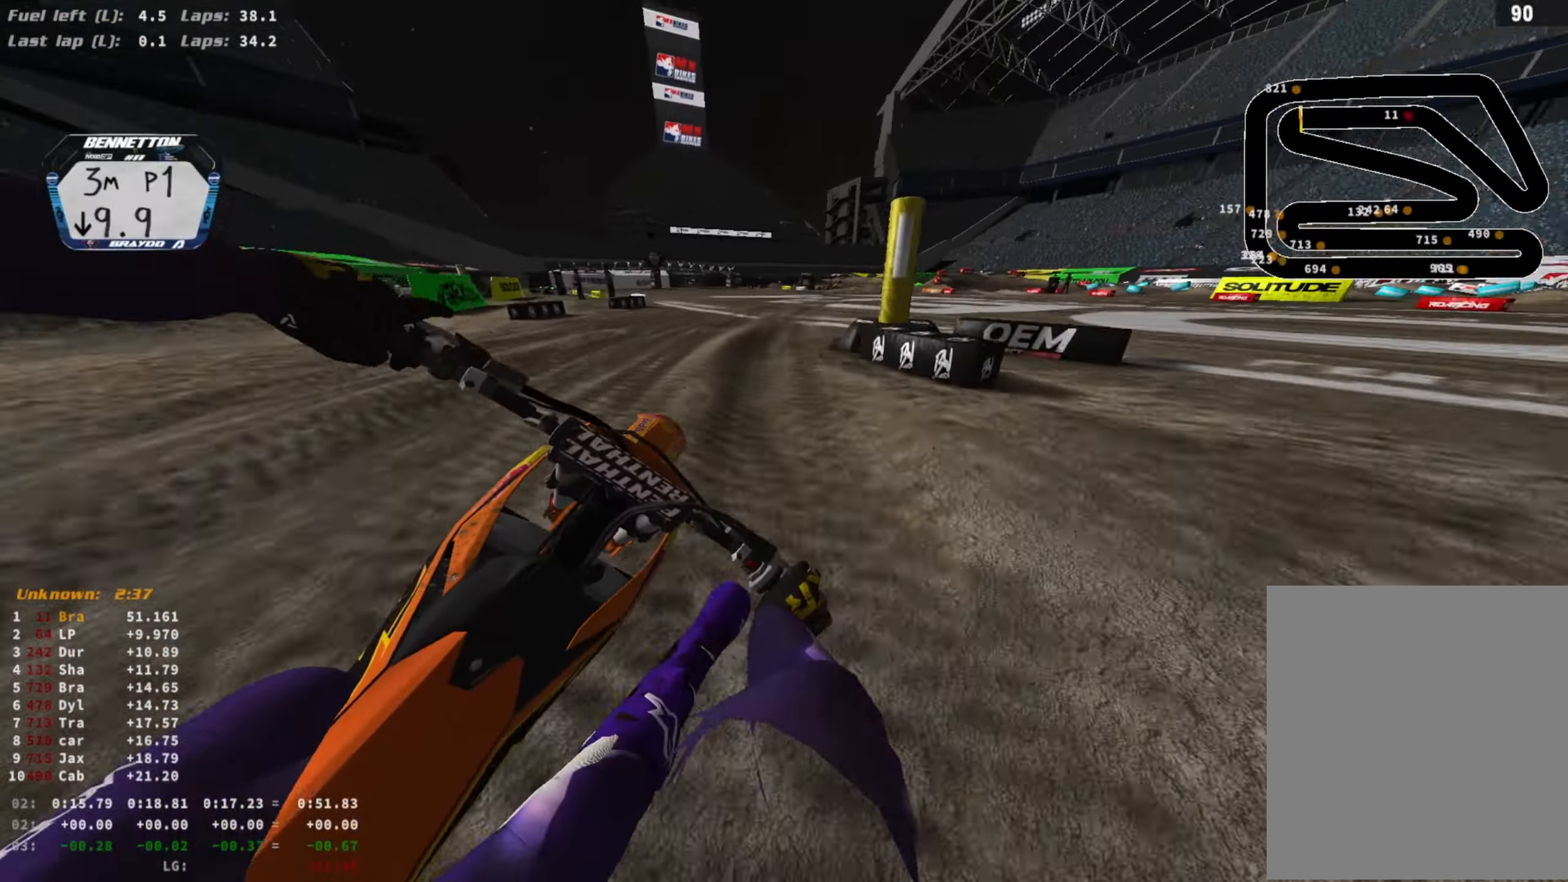
{"buttons": ["R2"], "left_stick": "right", "right_stick": "down", "events": []}
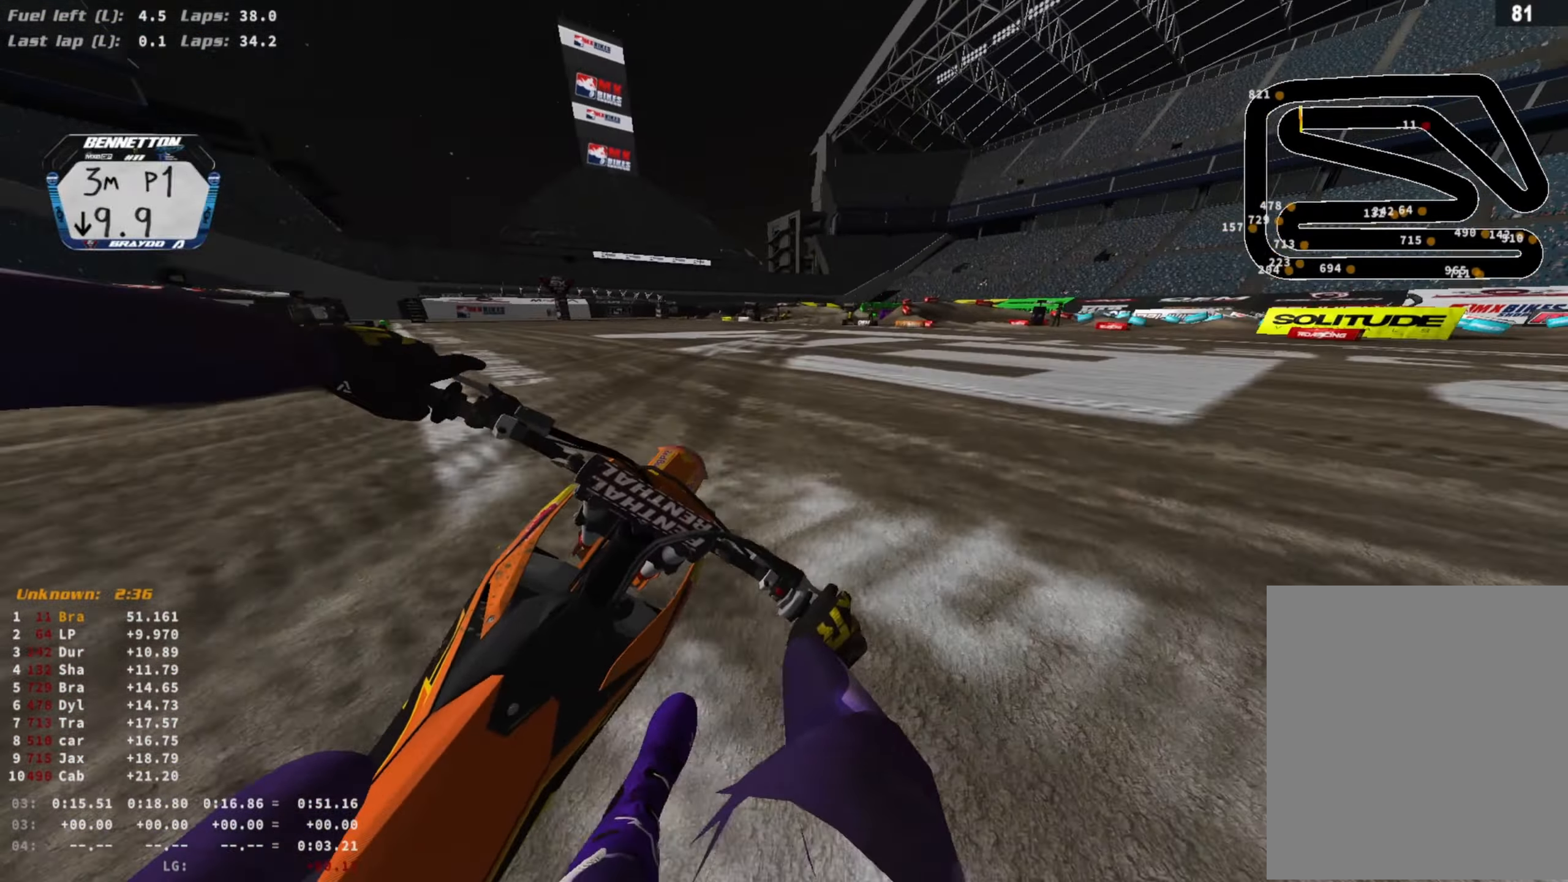
{"buttons": ["R2"], "left_stick": "right", "right_stick": "center", "events": [[167, "right_stick", "center"]]}
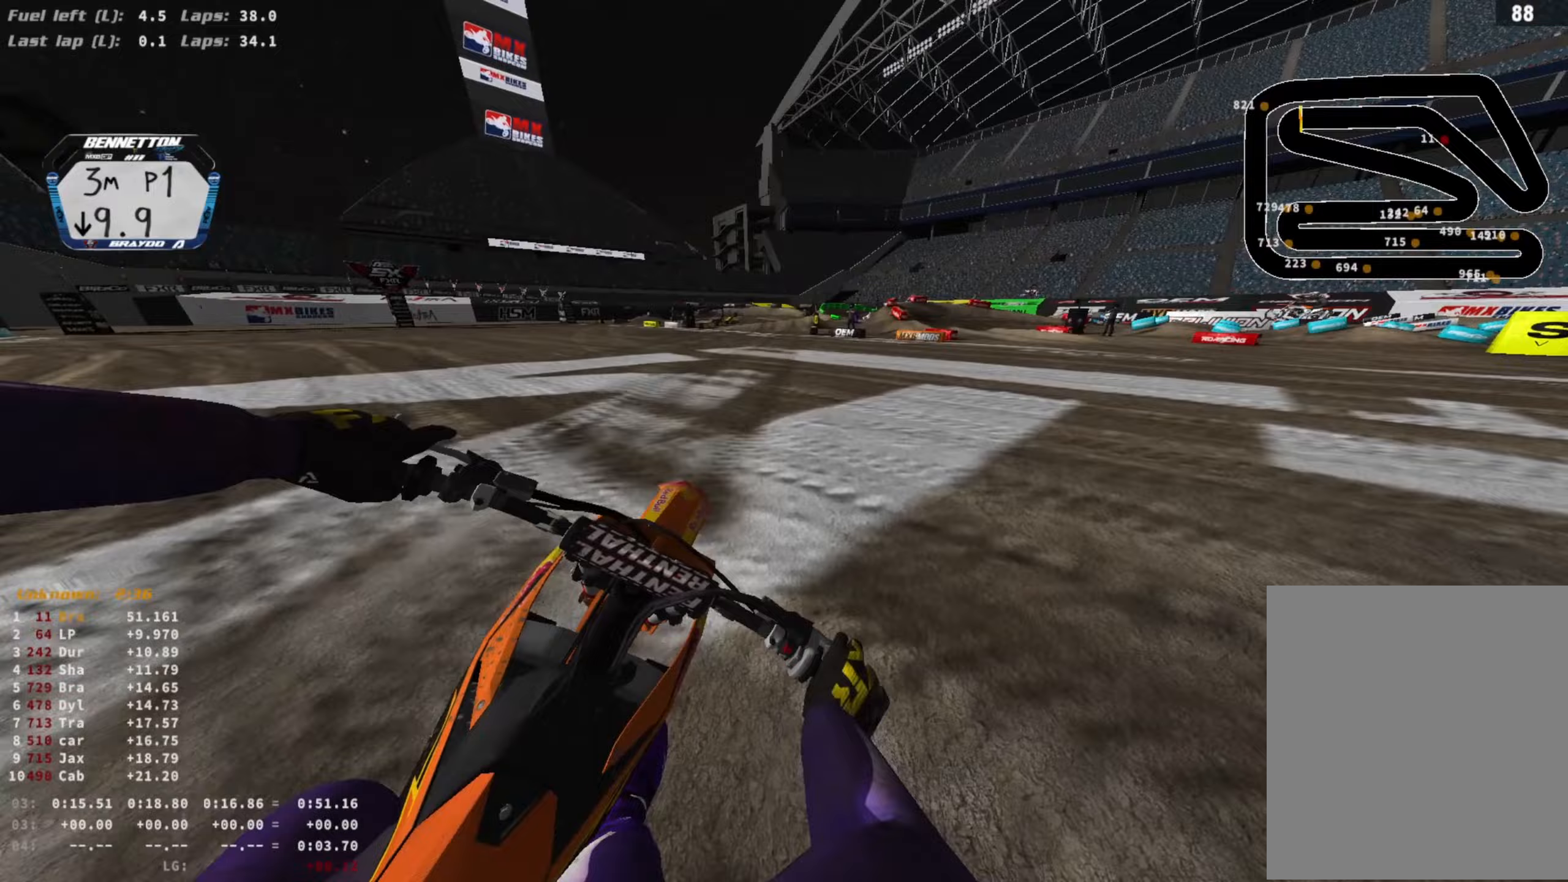
{"buttons": ["L2"], "left_stick": "center", "right_stick": "center", "events": [[67, "left_stick", "center"], [433, "R2", "up"], [433, "SQUARE", "down"], [467, "L2", "down"], [500, "SQUARE", "up"]]}
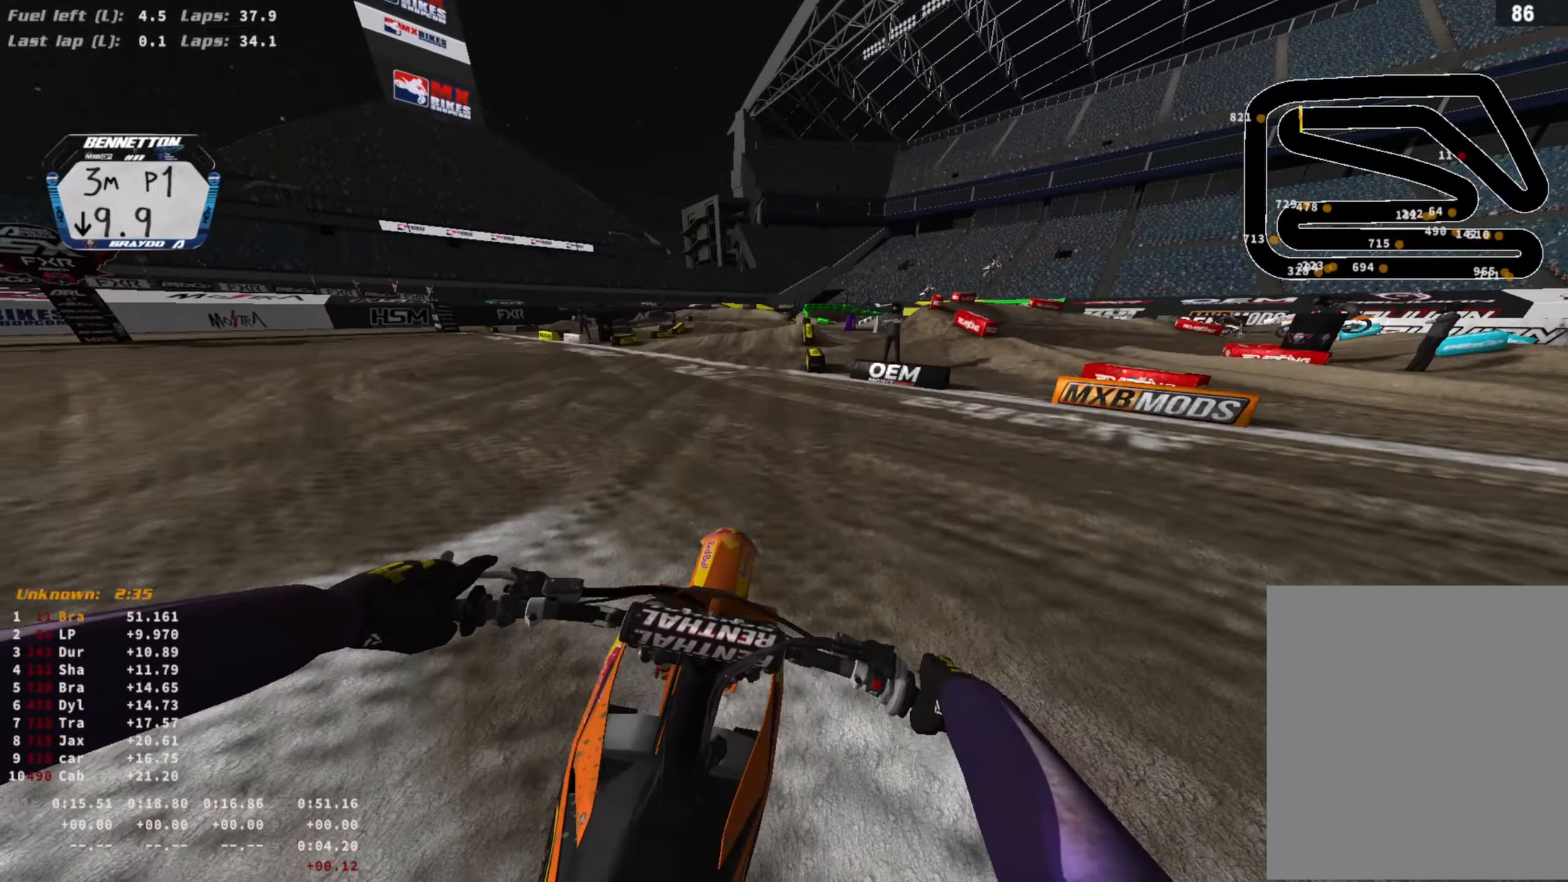
{"buttons": ["L2"], "left_stick": "center", "right_stick": "center", "events": [[167, "R3", "down"], [300, "R3", "up"]]}
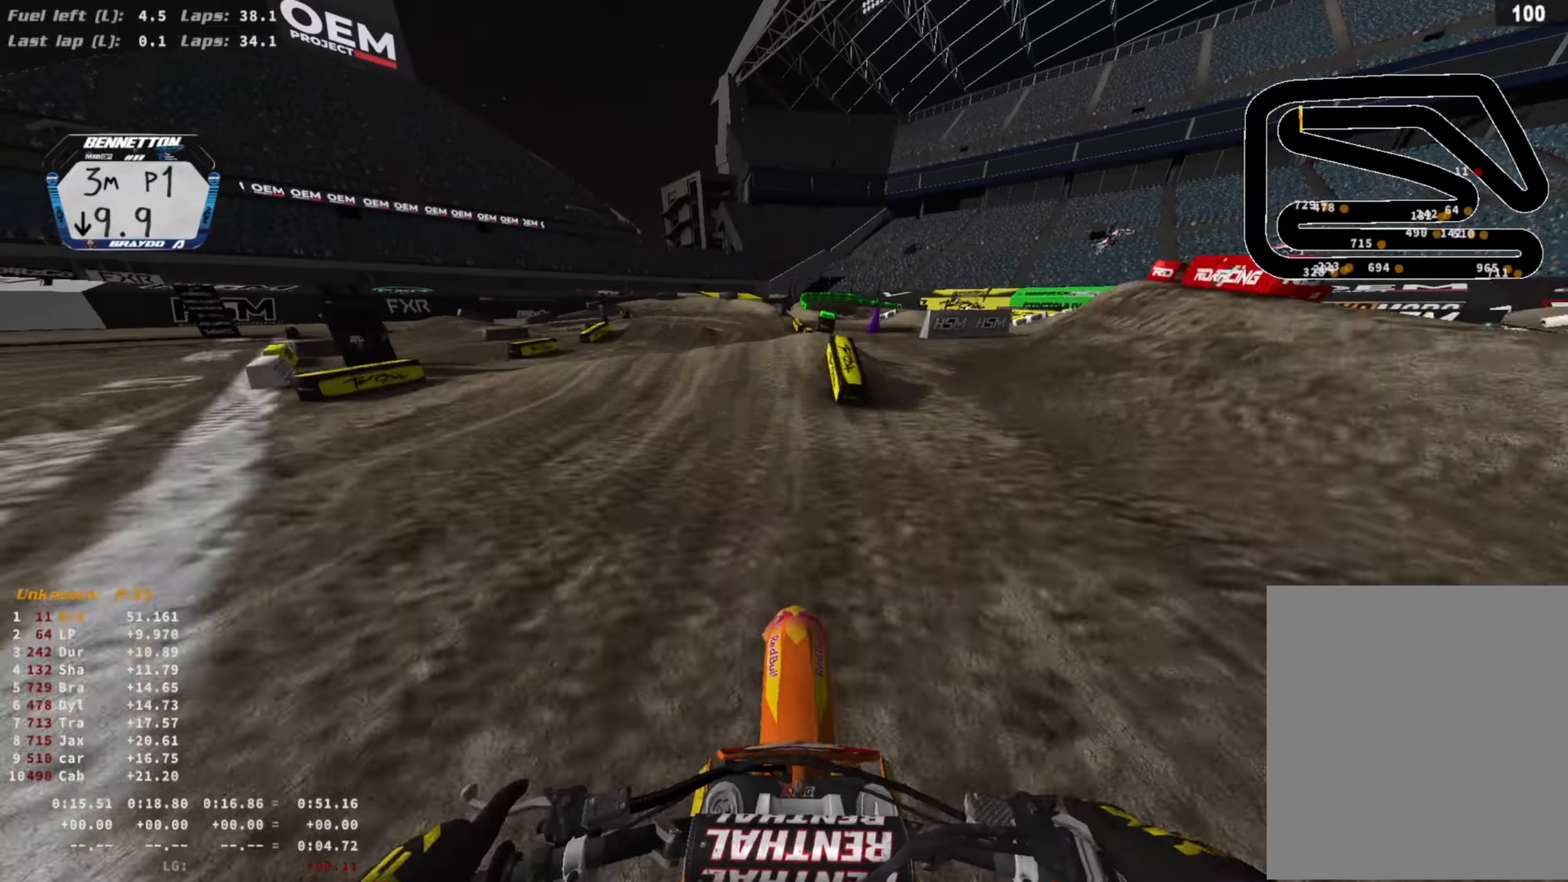
{"buttons": ["R2", "R3"], "left_stick": "center", "right_stick": "down", "events": [[167, "right_stick", "down"], [267, "R3", "down"], [333, "R3", "up"], [433, "L2", "up"], [433, "R2", "down"], [500, "R3", "down"]]}
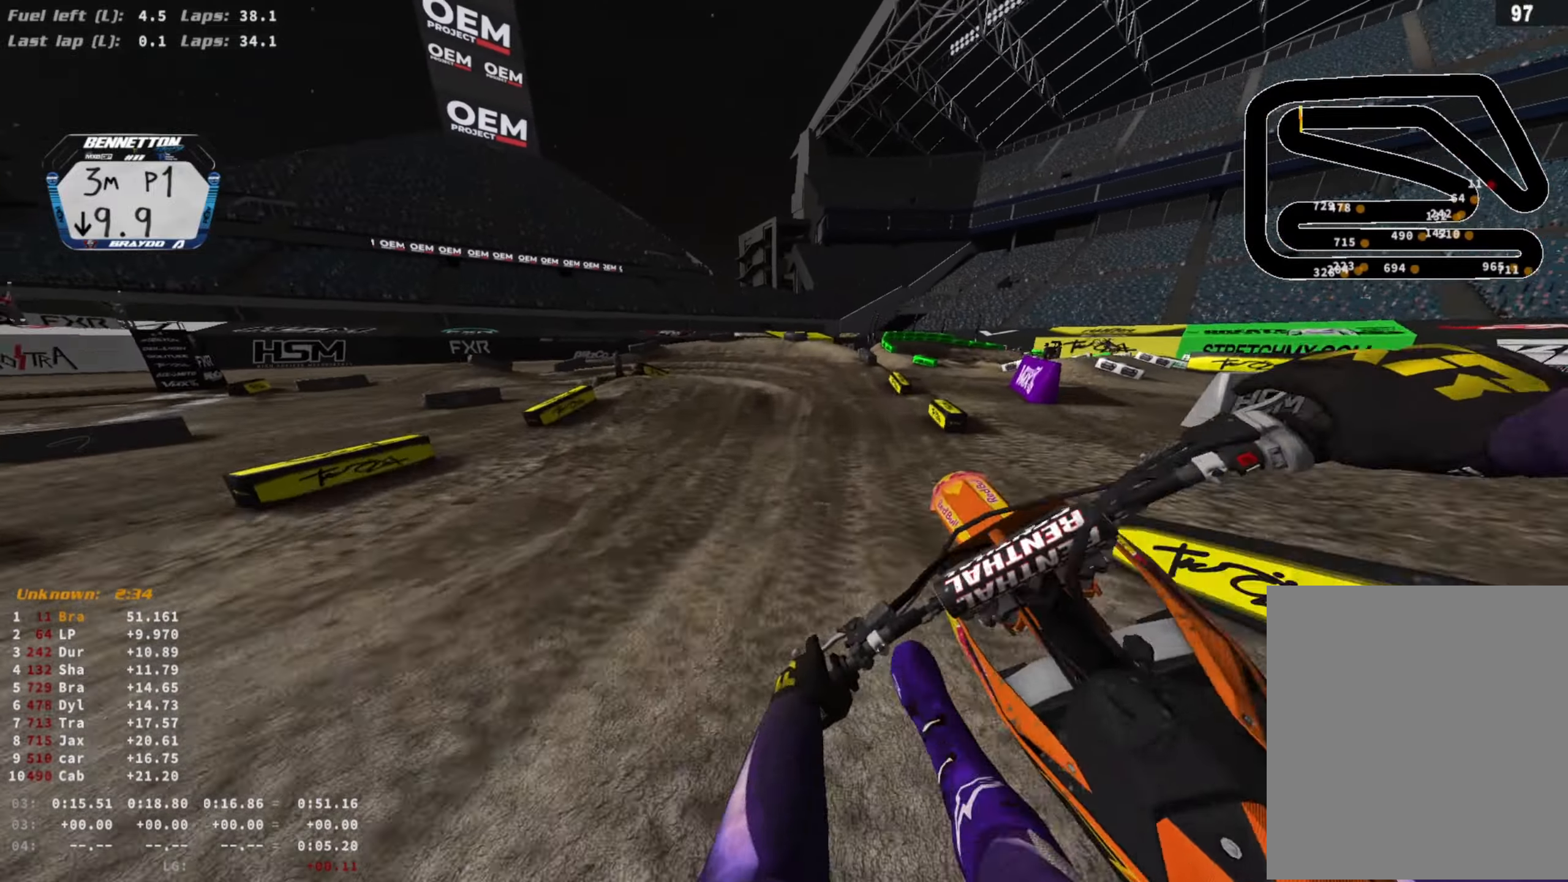
{"buttons": ["R2"], "left_stick": "center", "right_stick": "up", "events": [[100, "R3", "up"], [100, "right_stick", "center"], [200, "left_stick", "right"], [267, "right_stick", "up"], [400, "left_stick", "center"]]}
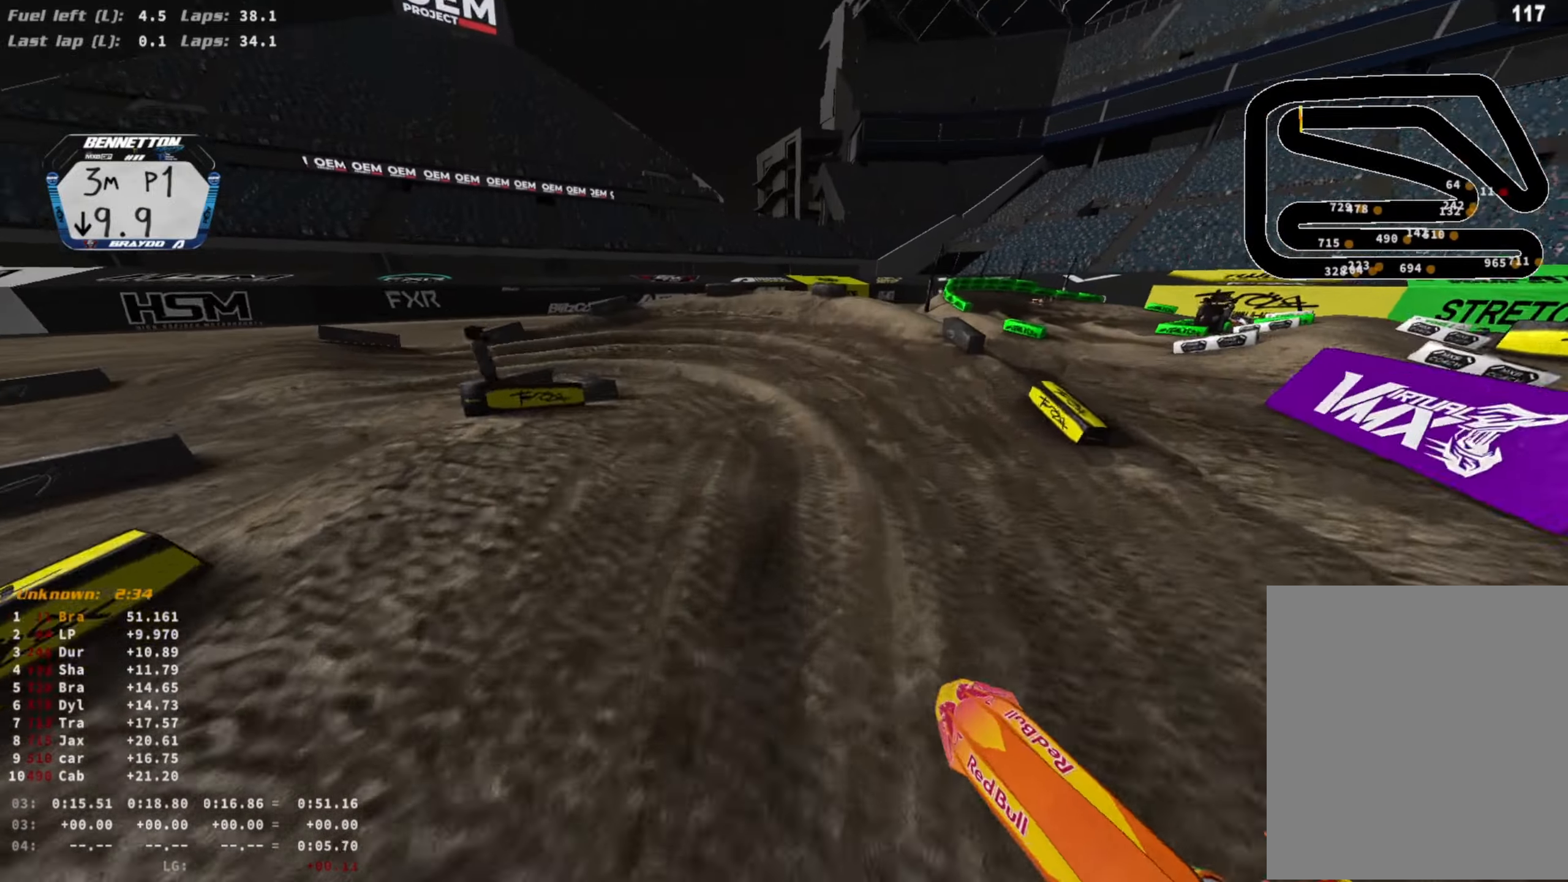
{"buttons": ["L2"], "left_stick": "center", "right_stick": "down", "events": [[167, "right_stick", "center"], [200, "R3", "down"], [233, "R2", "up"], [300, "R3", "up"], [300, "right_stick", "down"], [400, "L2", "down"]]}
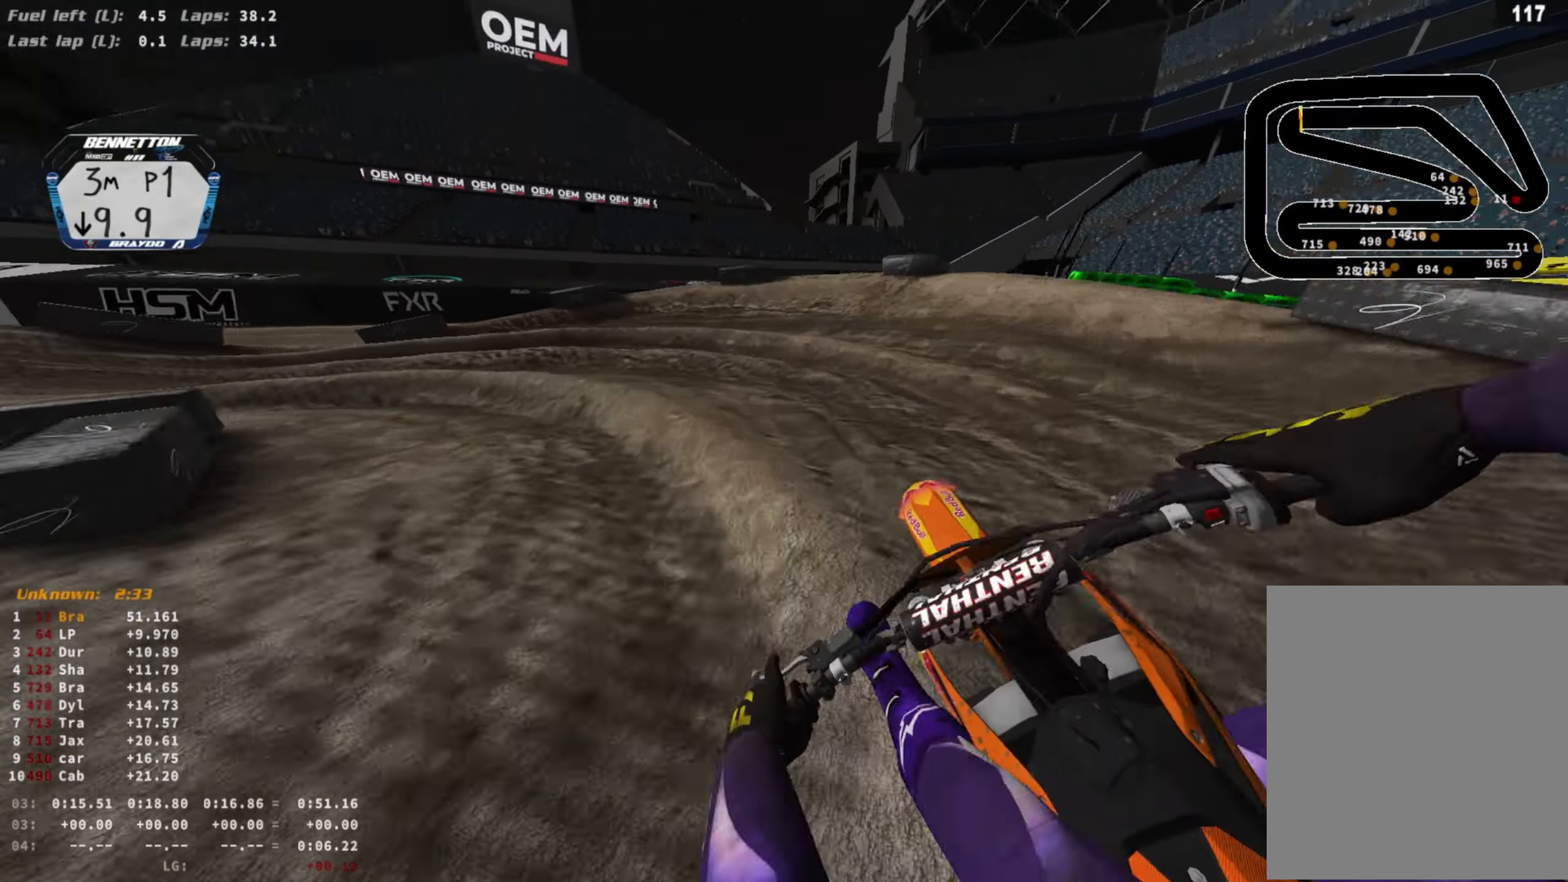
{"buttons": ["L2"], "left_stick": "left", "right_stick": "down-right", "events": [[133, "left_stick", "left"], [400, "right_stick", "down-right"]]}
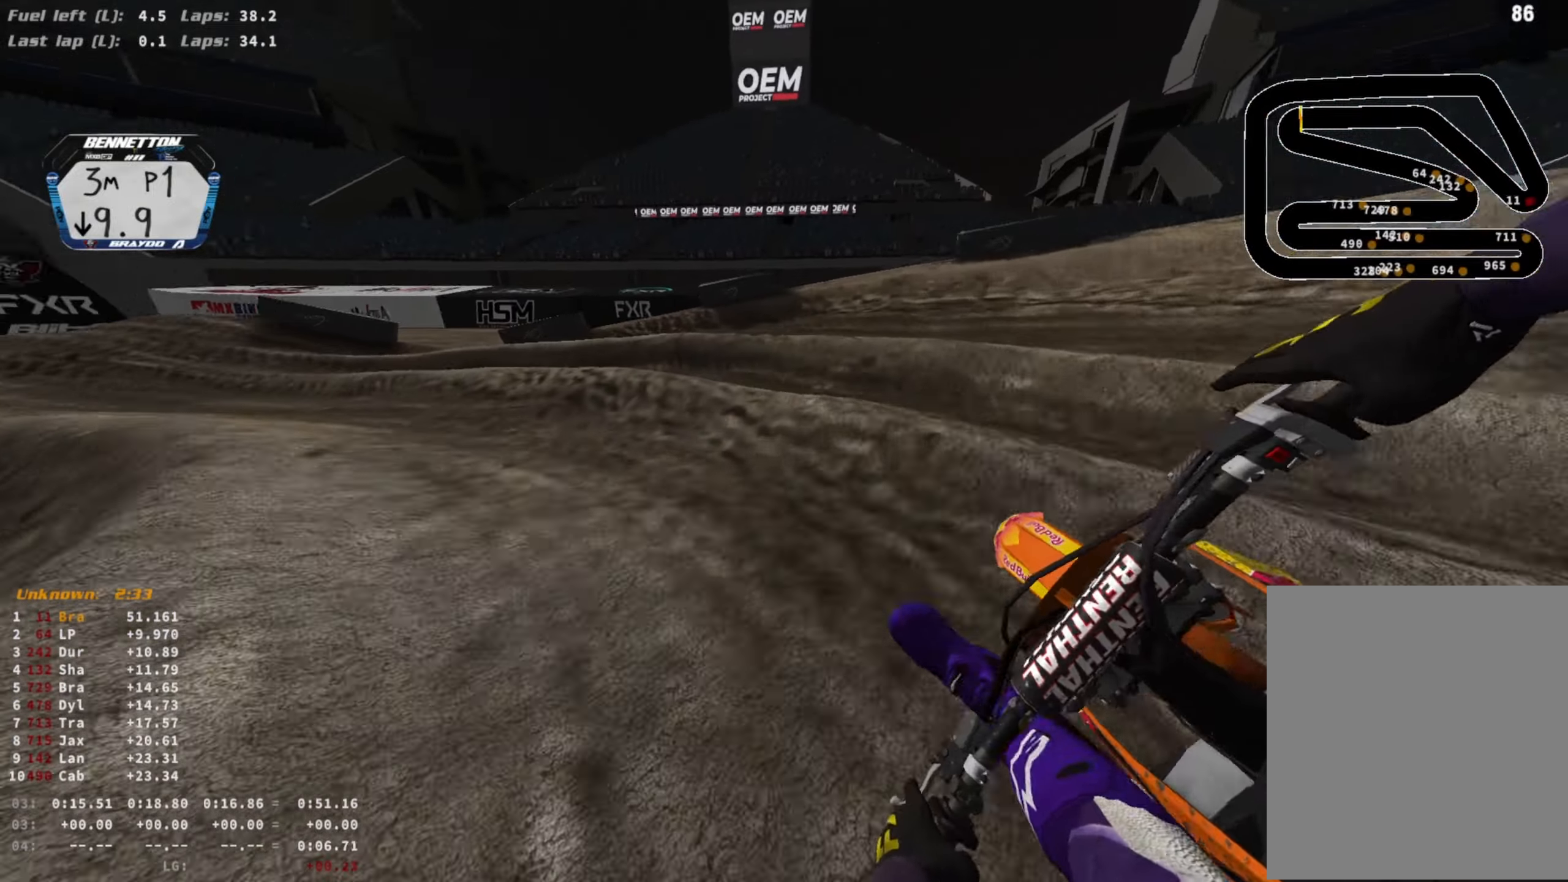
{"buttons": ["R2"], "left_stick": "left", "right_stick": "down-right", "events": [[133, "L2", "up"], [233, "R2", "down"]]}
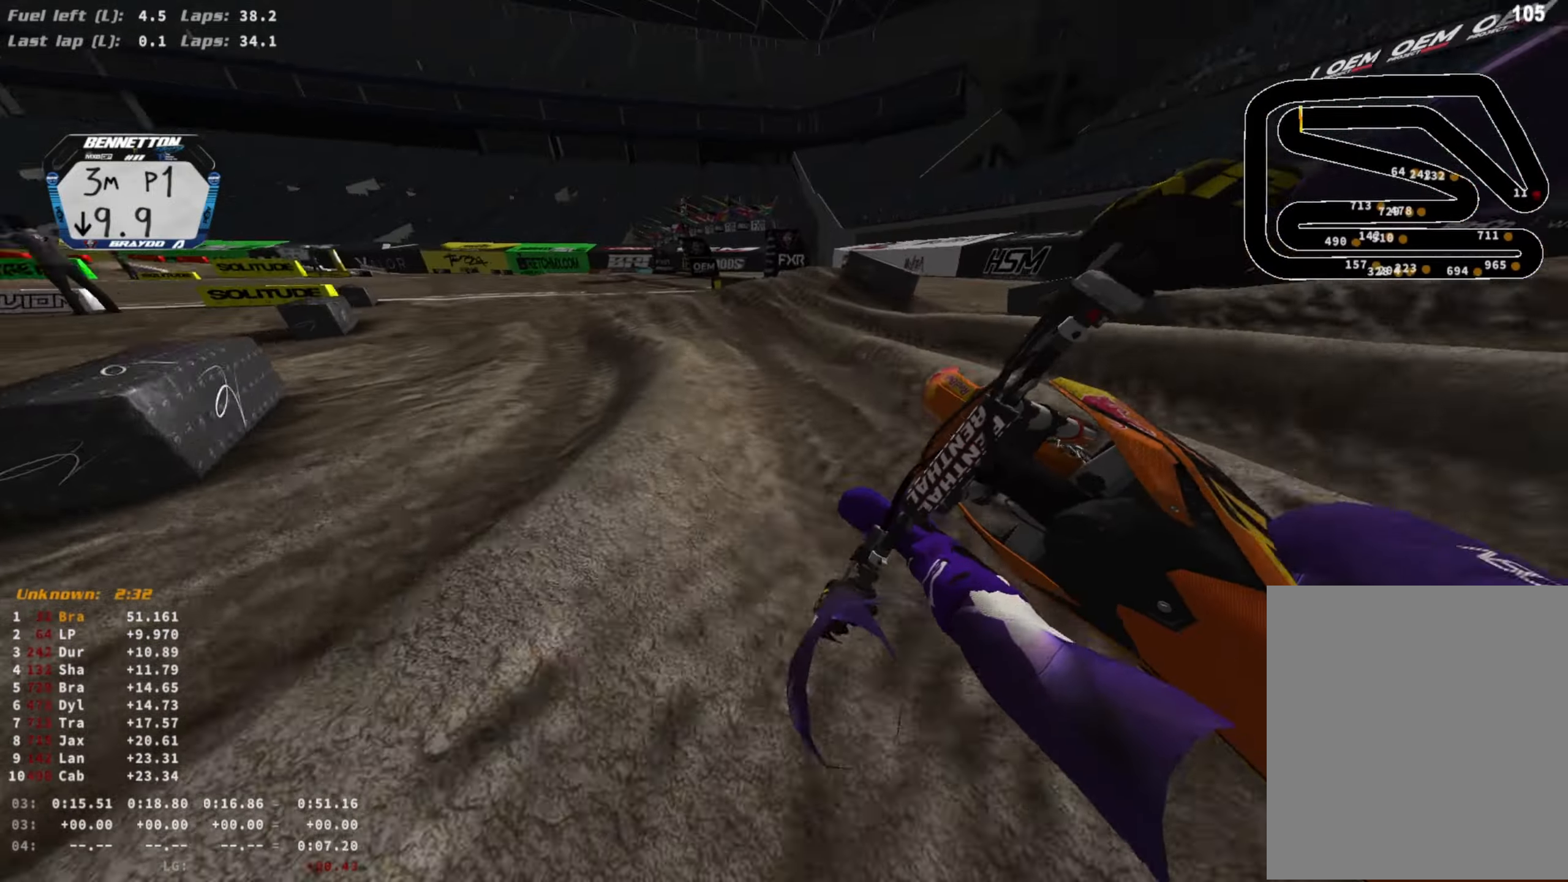
{"buttons": ["R2", "R3"], "left_stick": "center", "right_stick": "up", "events": [[67, "R3", "down"], [100, "left_stick", "center"], [167, "right_stick", "center"], [200, "R3", "up"], [400, "R3", "down"], [400, "right_stick", "up"]]}
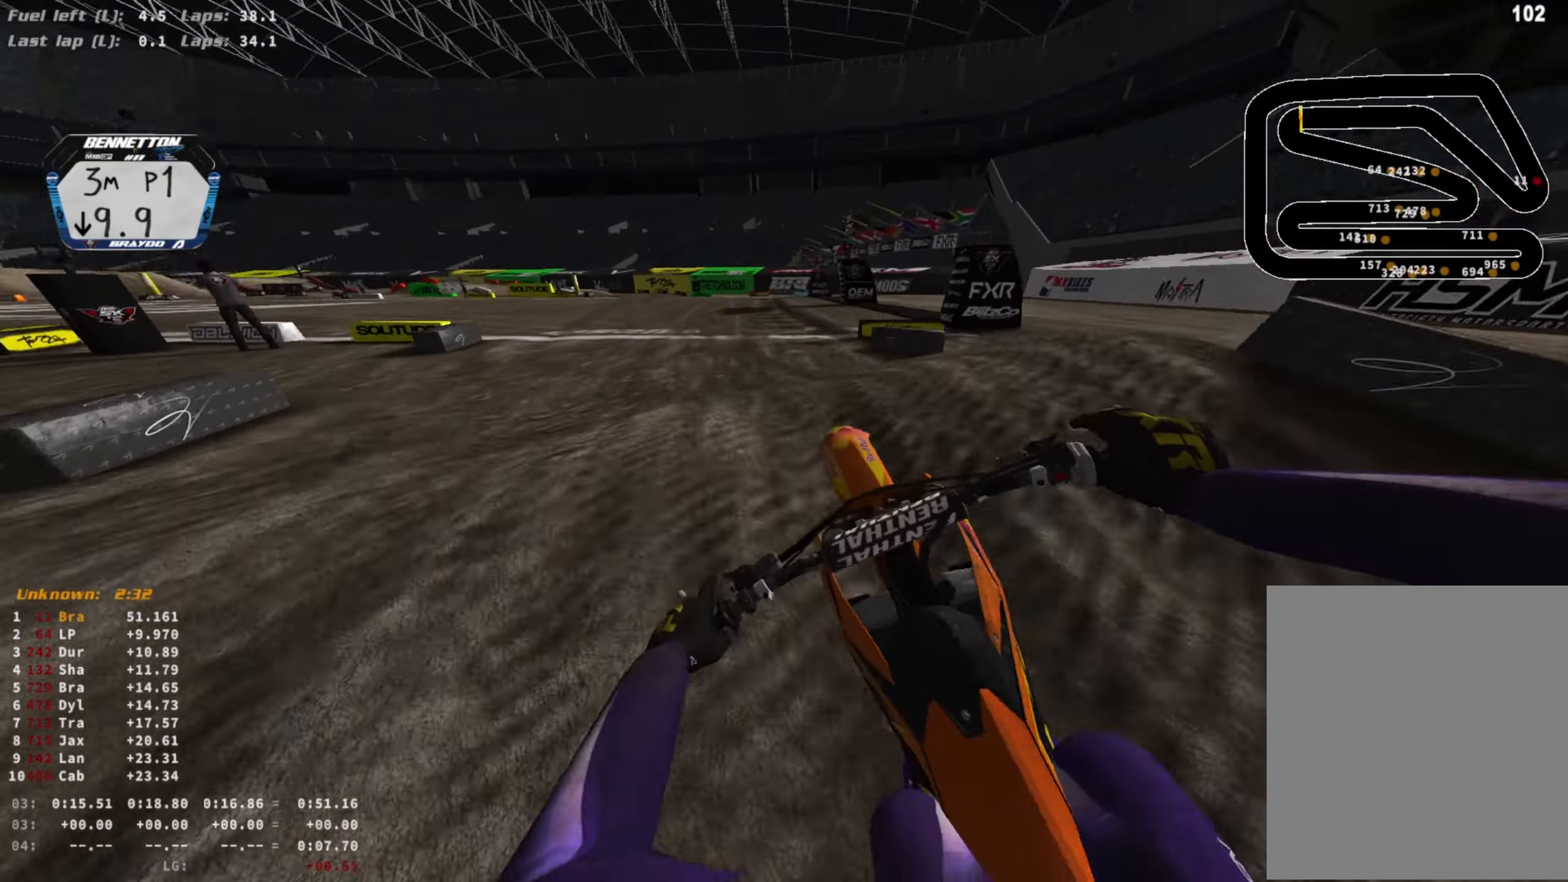
{"buttons": [], "left_stick": "left", "right_stick": "up-right", "events": [[33, "R3", "up"], [33, "right_stick", "center"], [200, "R3", "down"], [267, "left_stick", "left"], [333, "R3", "up"], [400, "R2", "up"], [500, "right_stick", "up-right"]]}
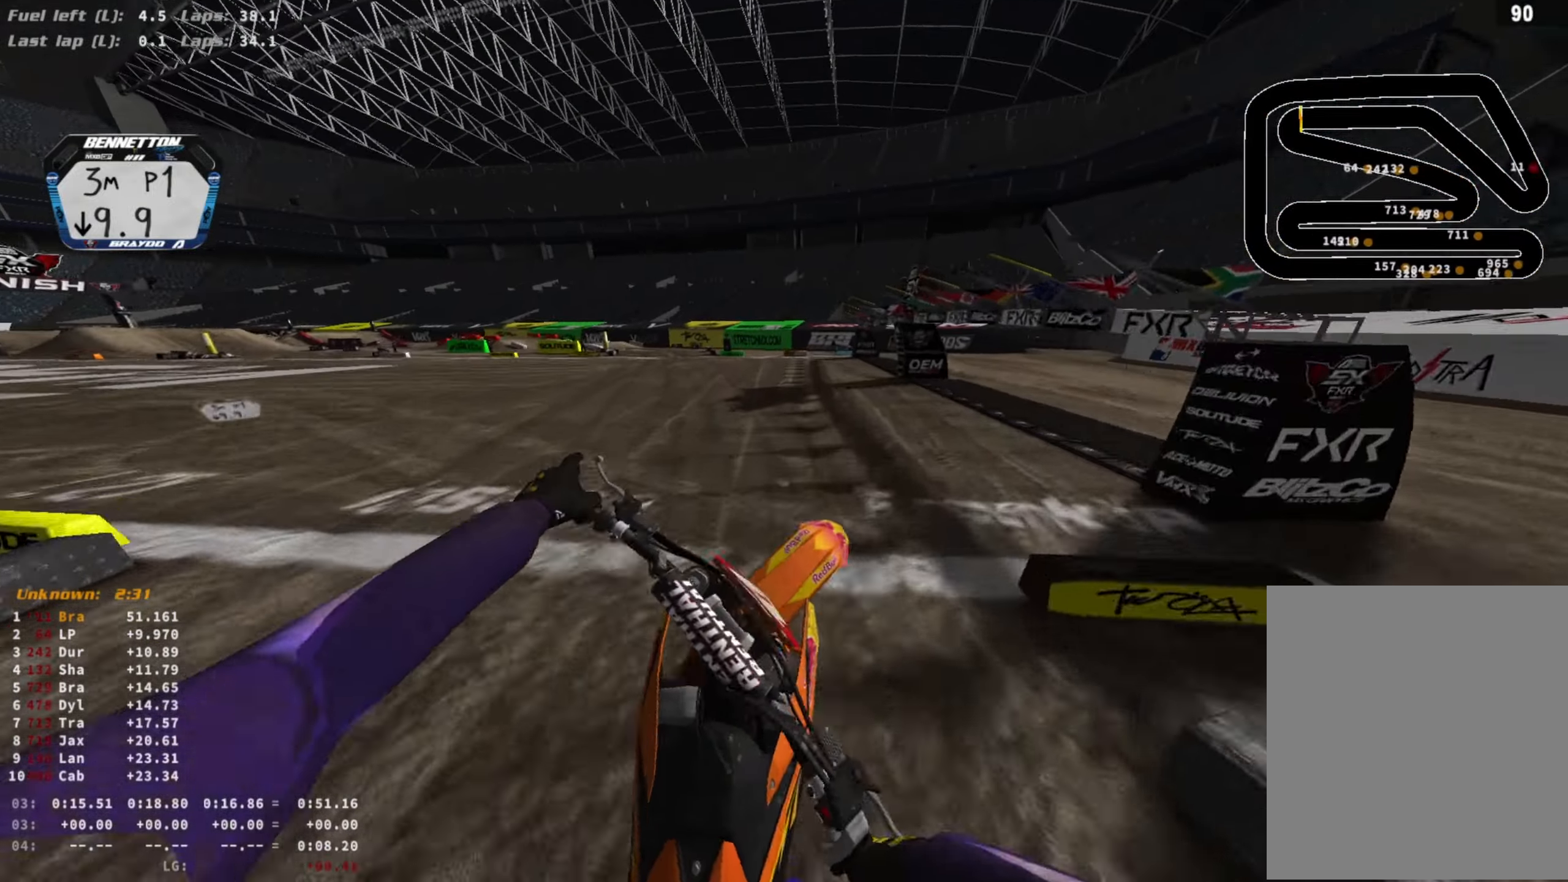
{"buttons": ["R2", "R3"], "left_stick": "left", "right_stick": "right", "events": [[100, "R2", "down"], [367, "right_stick", "right"], [433, "R3", "down"]]}
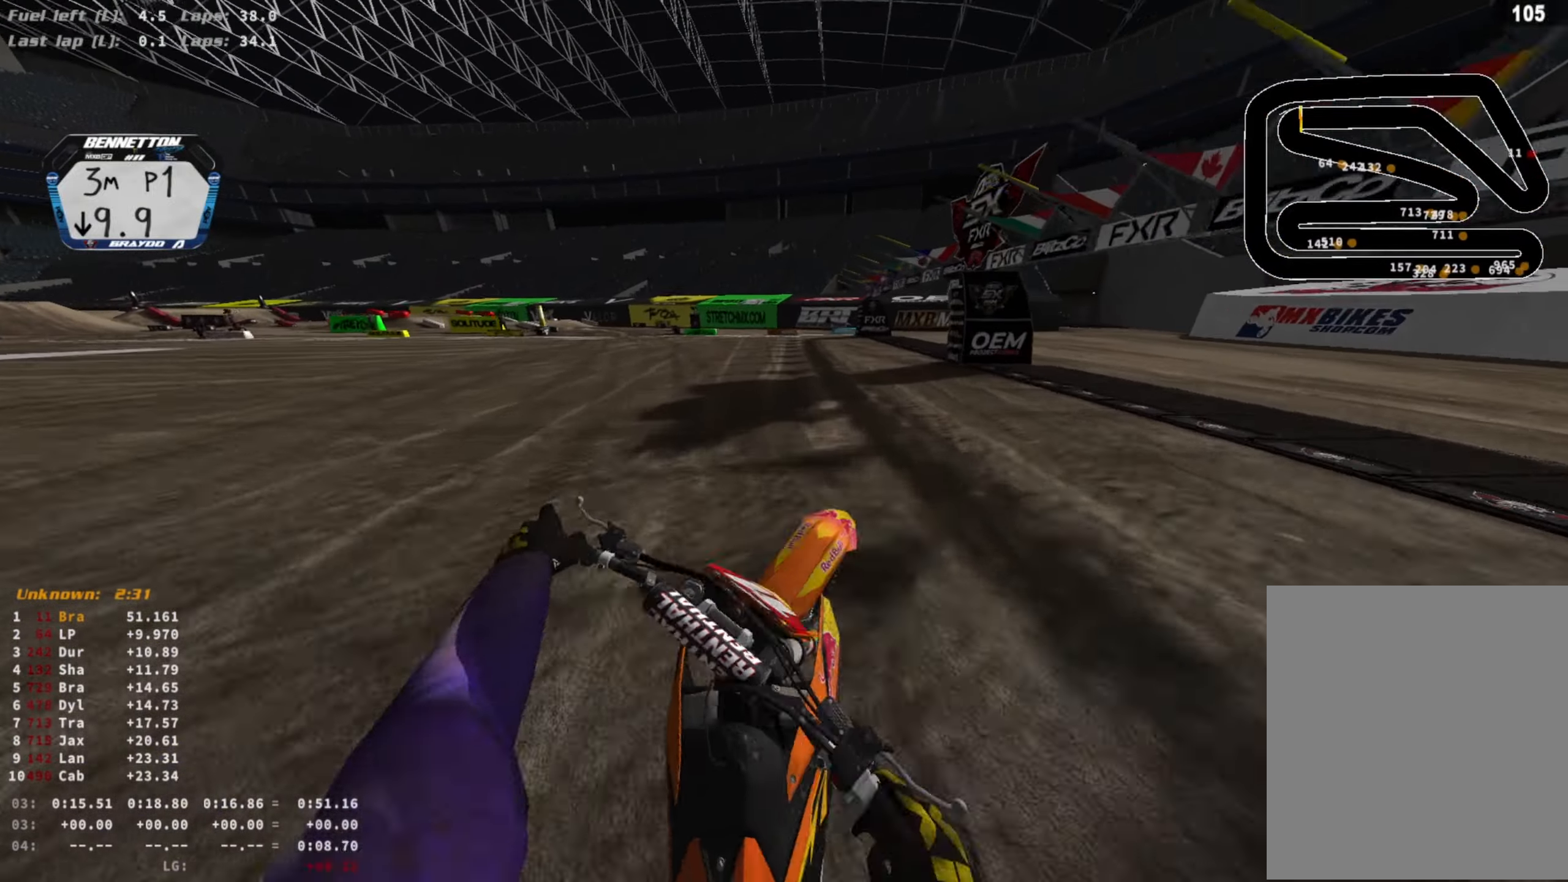
{"buttons": ["R2"], "left_stick": "left", "right_stick": "down-right", "events": [[67, "R3", "up"], [67, "right_stick", "down-right"]]}
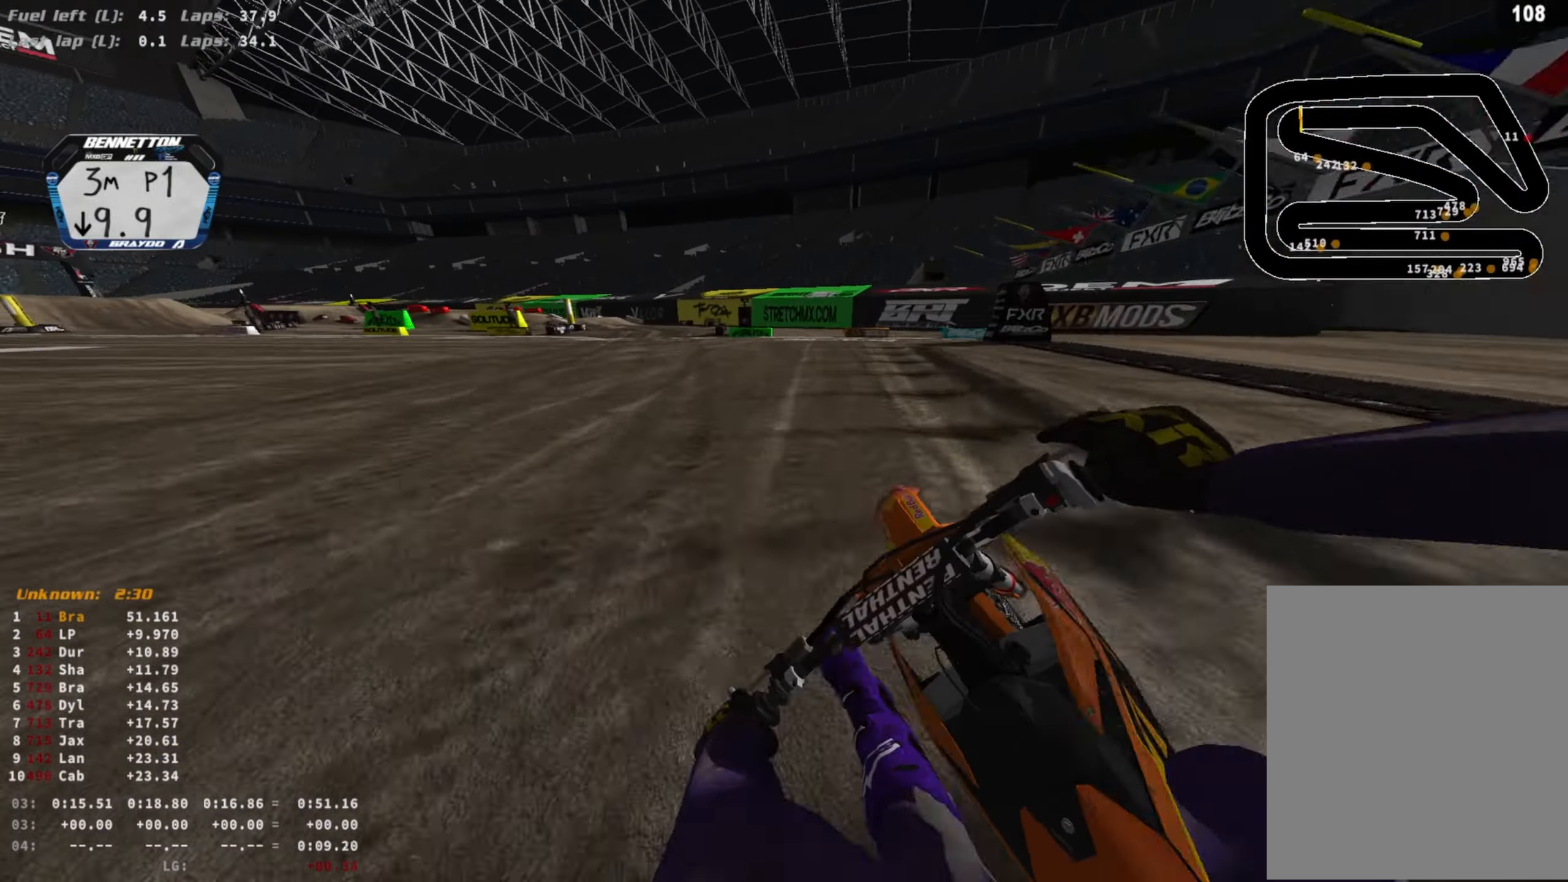
{"buttons": ["R2"], "left_stick": "left", "right_stick": "center", "events": [[100, "right_stick", "center"], [267, "CIRCLE", "down"], [333, "CIRCLE", "up"]]}